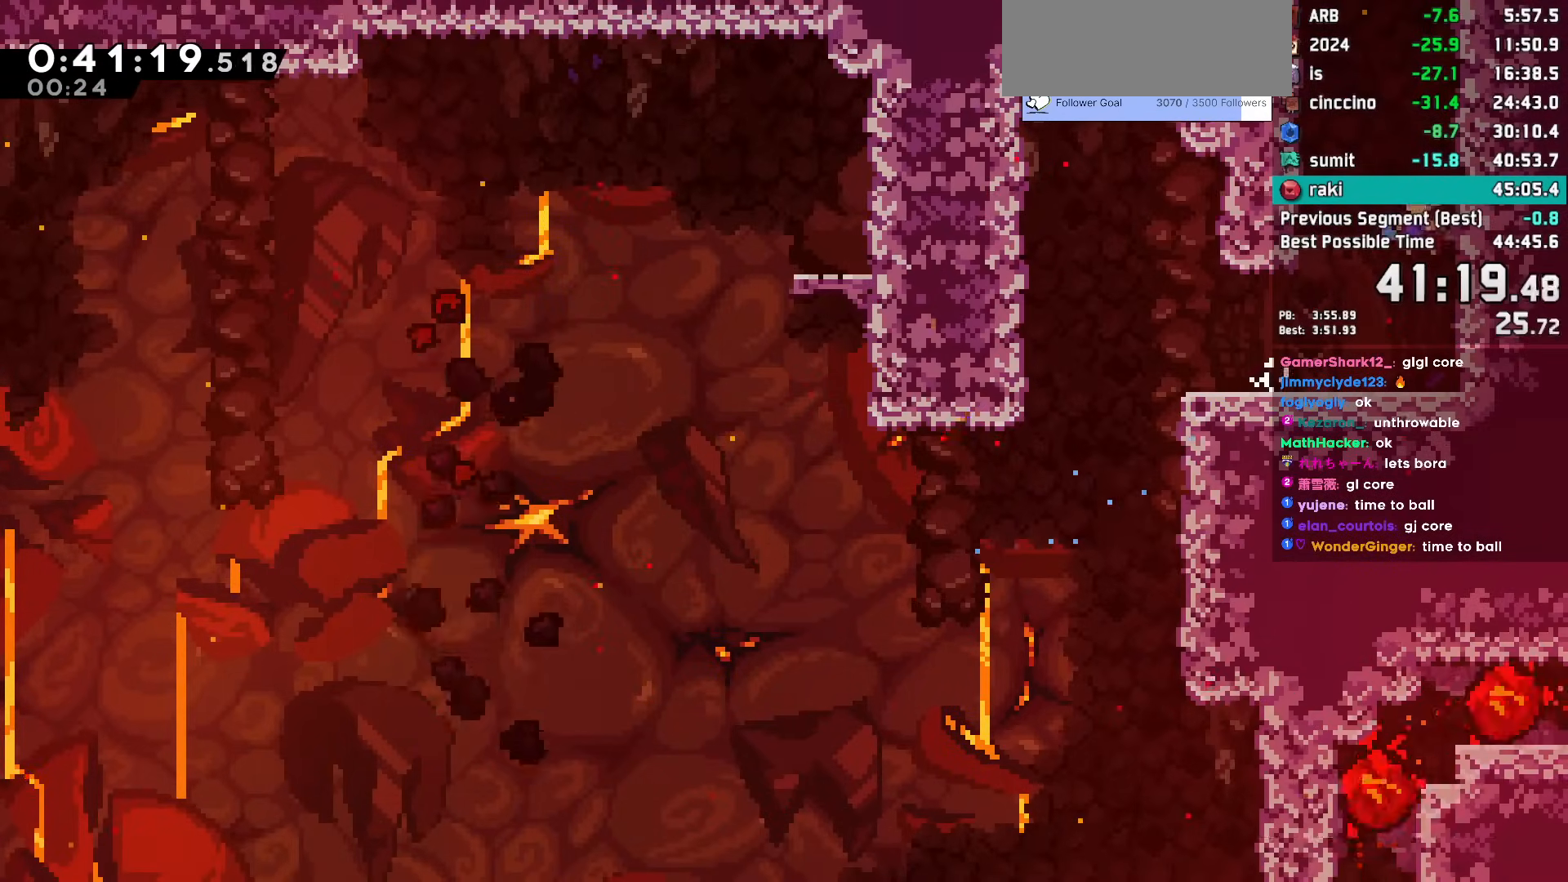
Gameplay with keyboard; each line is a JSON object with the keys held at the frame after it. "events" lists presses ("down") and releases ("up") of "dash", "demo", "dj", "down", "grab", "jump", "jump2", "jump3", "lcj", "left", "pause", "rcj", "right" and "up" between this image and that frame as [ms after this image, input, new state], when the widget could be followed in between. No other keys are recorded. Mouse input is not recorded. Key names are as the overlay labels them; some are game actions (e.g. jump) rather than physical keys. Not read: talk.
{"keys": ["grab", "jump", "jump2", "left"], "events": [[17, "jump2", "down"], [150, "grab", "down"], [200, "jump2", "up"], [283, "jump2", "down"], [383, "jump2", "up"], [433, "jump2", "down"]]}
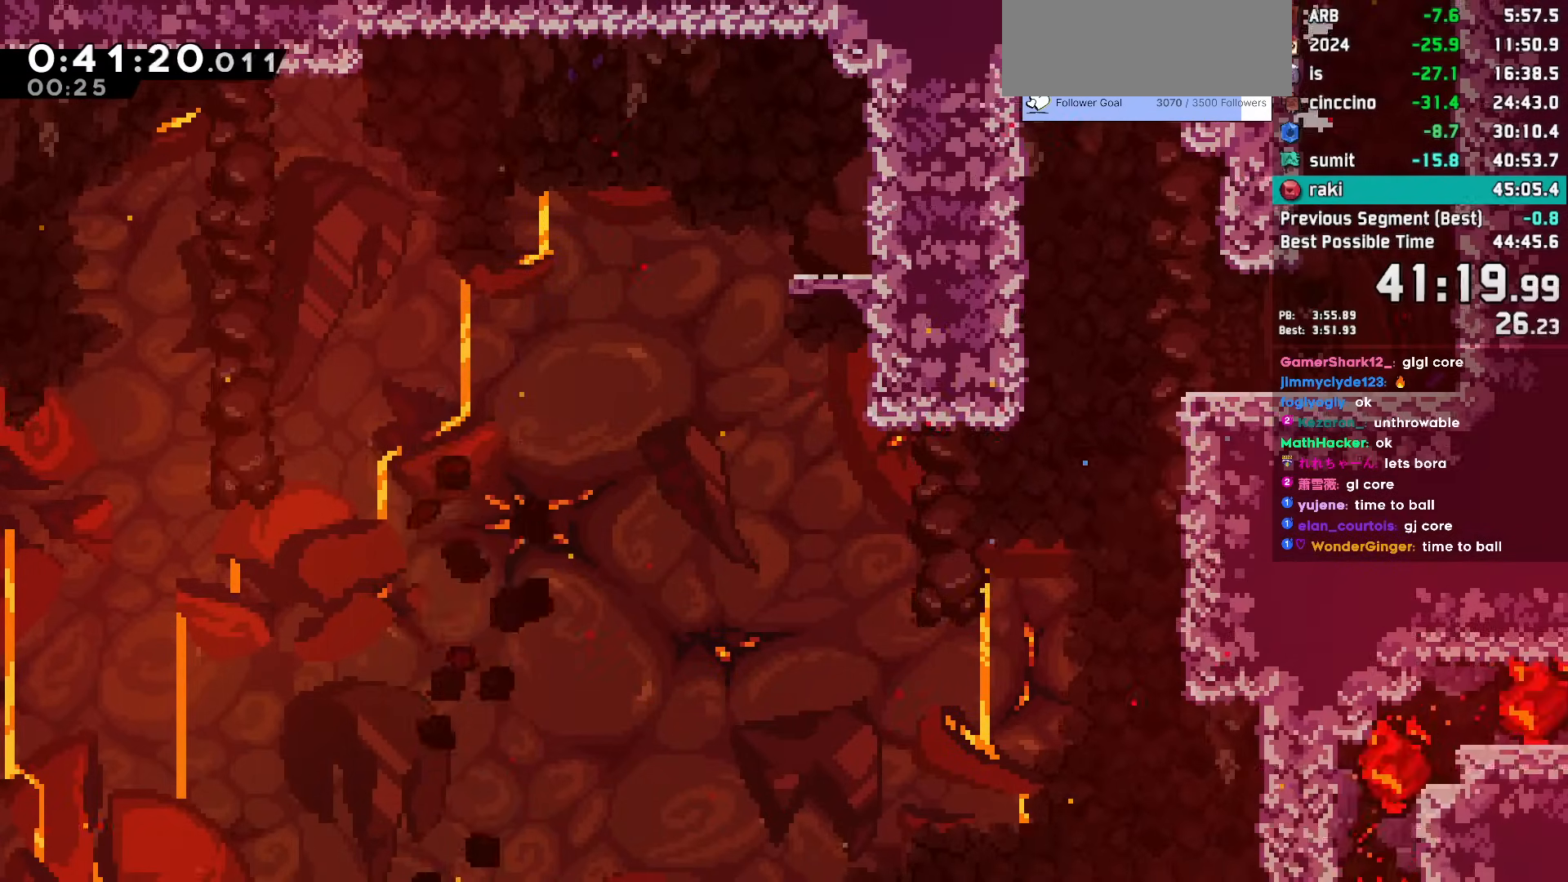
{"keys": ["grab", "left"], "events": [[117, "jump", "up"], [117, "jump2", "up"]]}
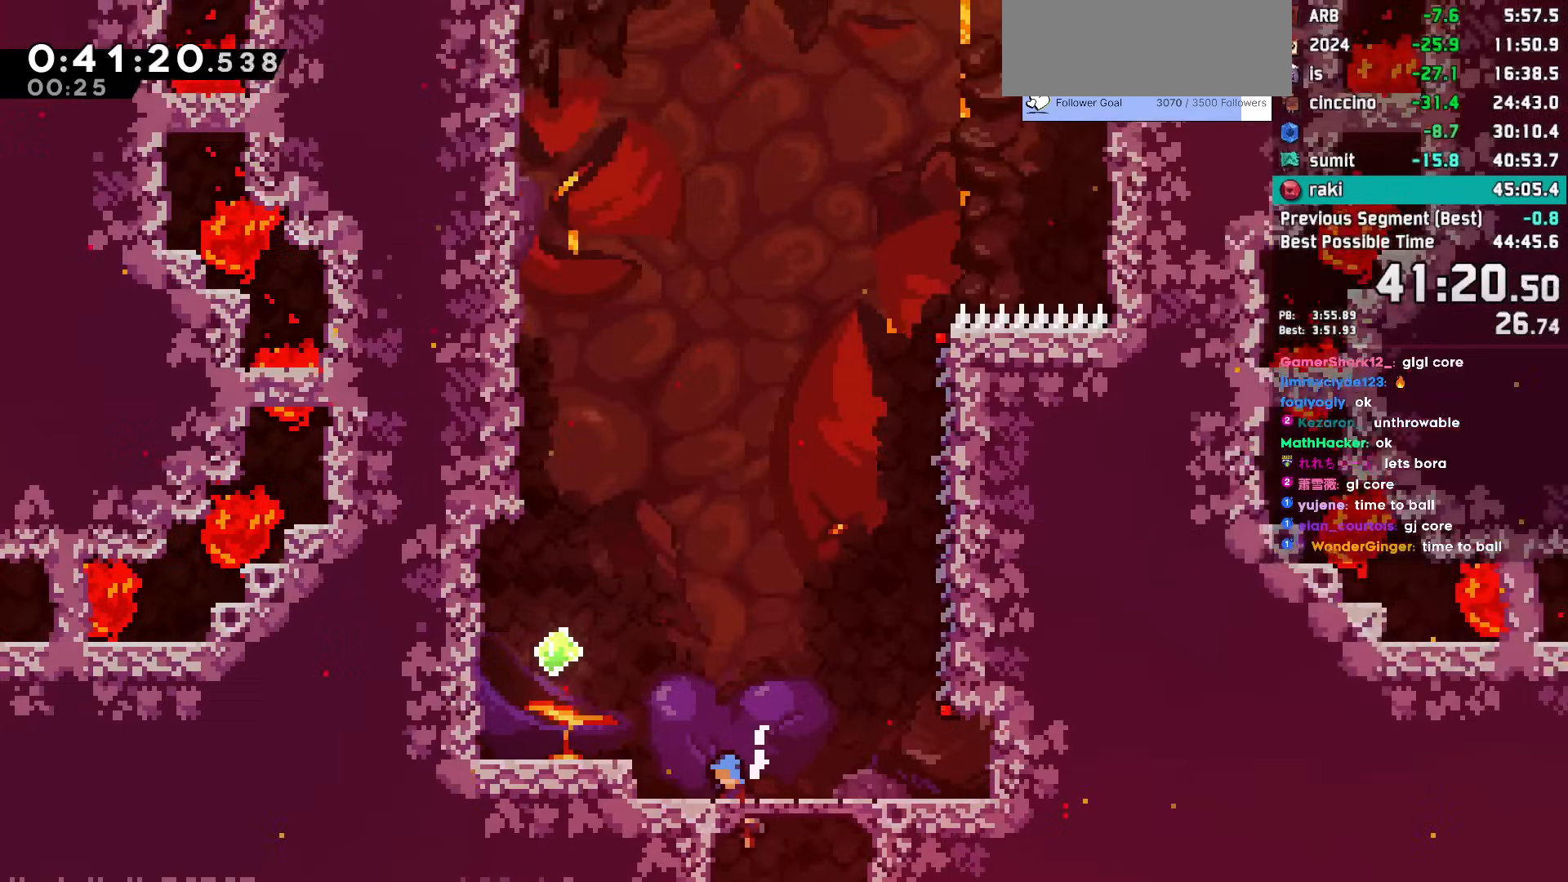
{"keys": ["left"], "events": [[233, "jump", "down"], [317, "grab", "up"], [317, "jump", "up"]]}
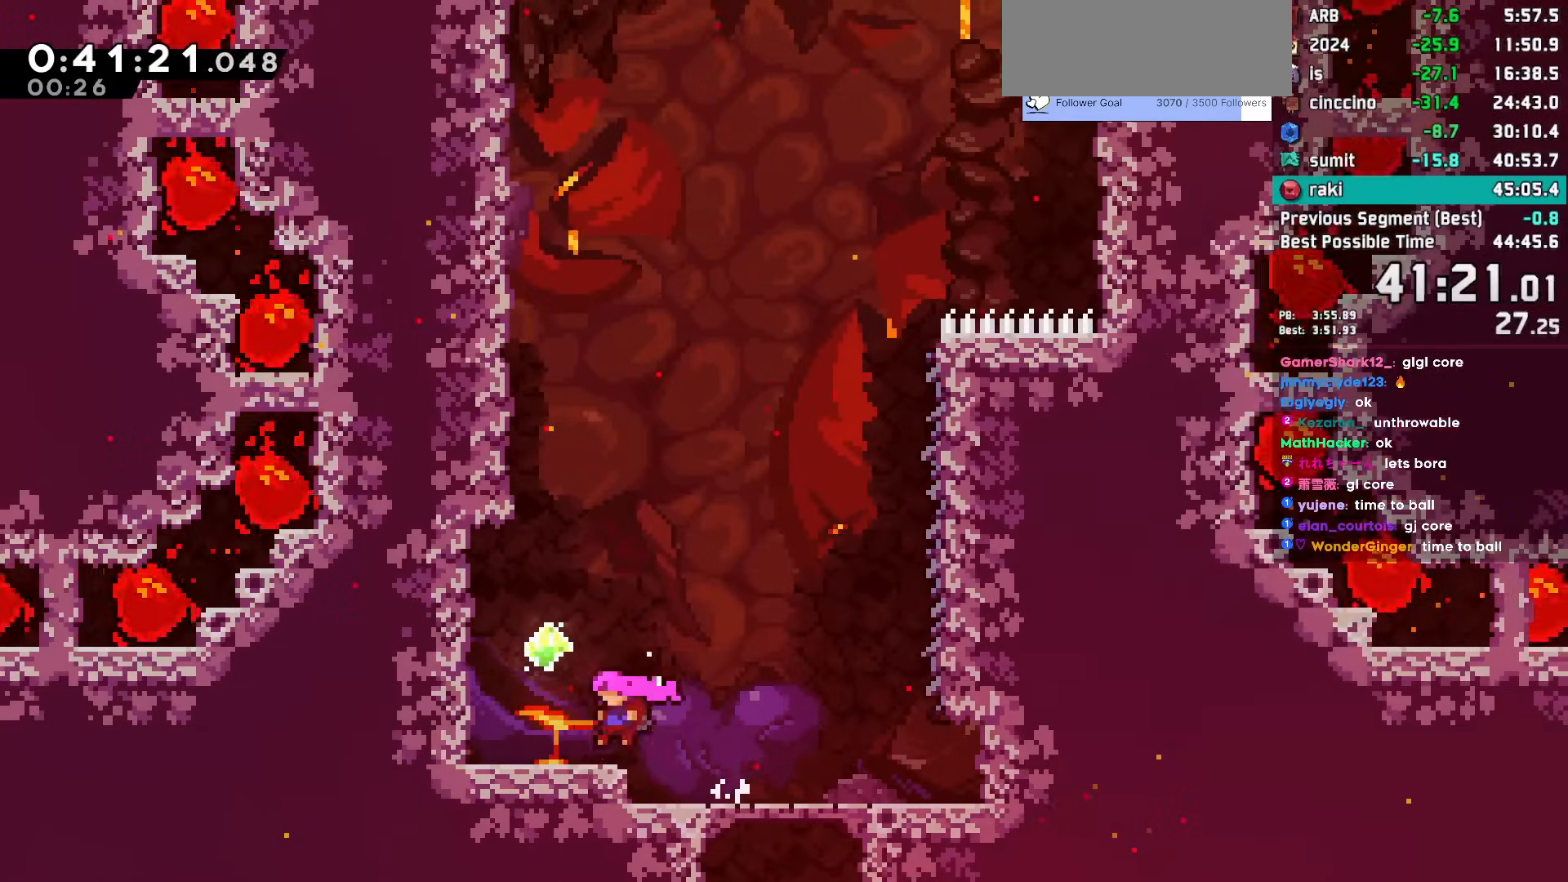
{"keys": [], "events": [[50, "jump", "down"], [150, "left", "up"], [233, "dash", "down"], [233, "jump", "up"], [283, "up", "down"], [483, "dash", "up"], [483, "up", "up"]]}
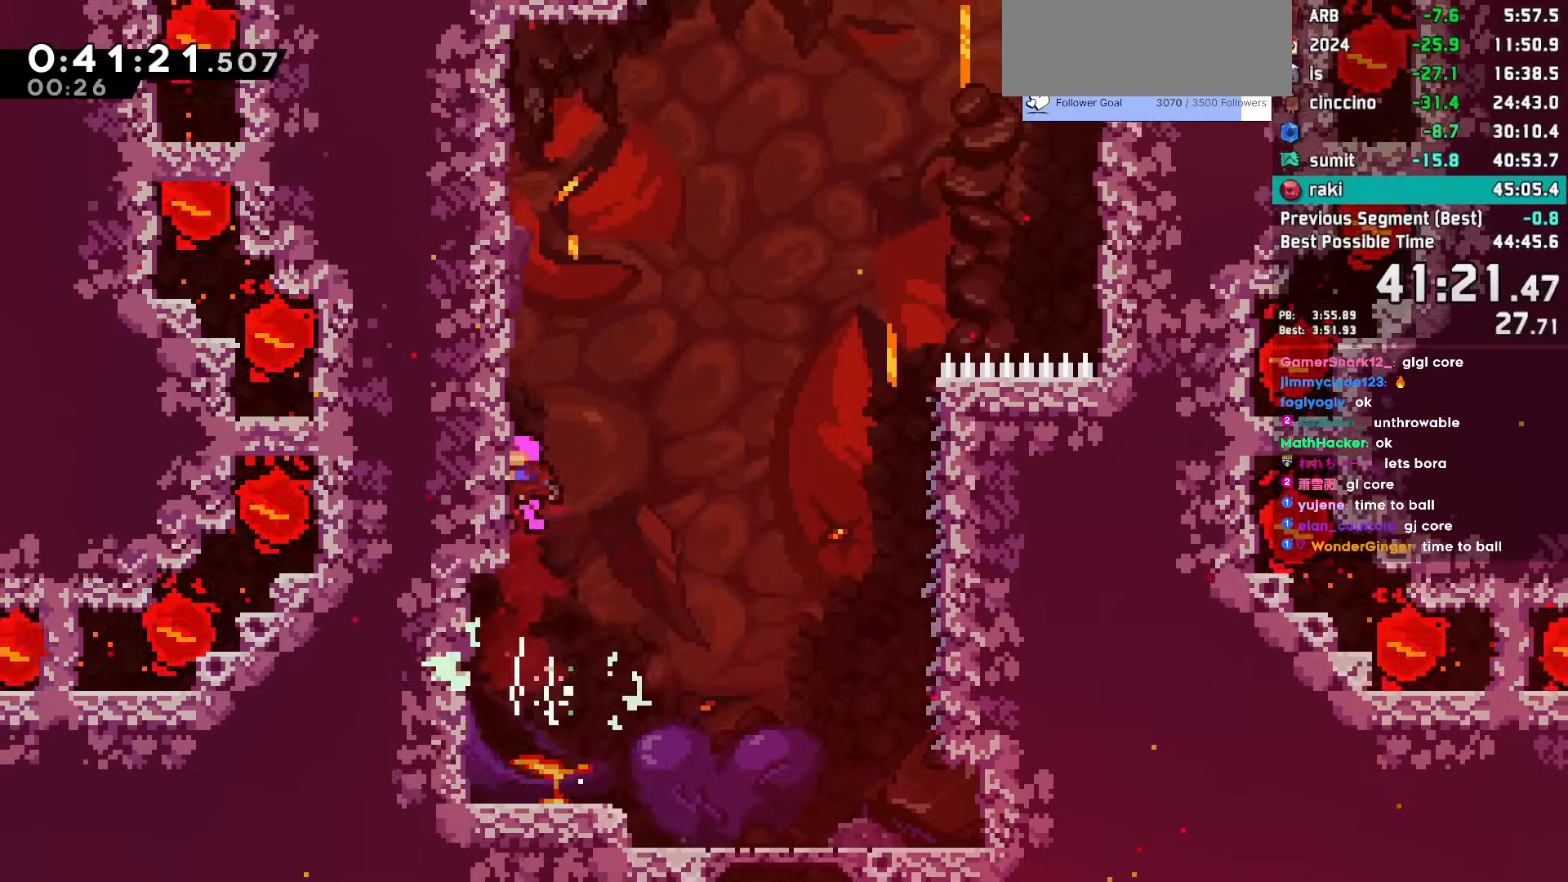
{"keys": ["dash", "up"], "events": [[67, "jump", "down"], [383, "up", "down"], [450, "dash", "down"], [450, "jump", "up"]]}
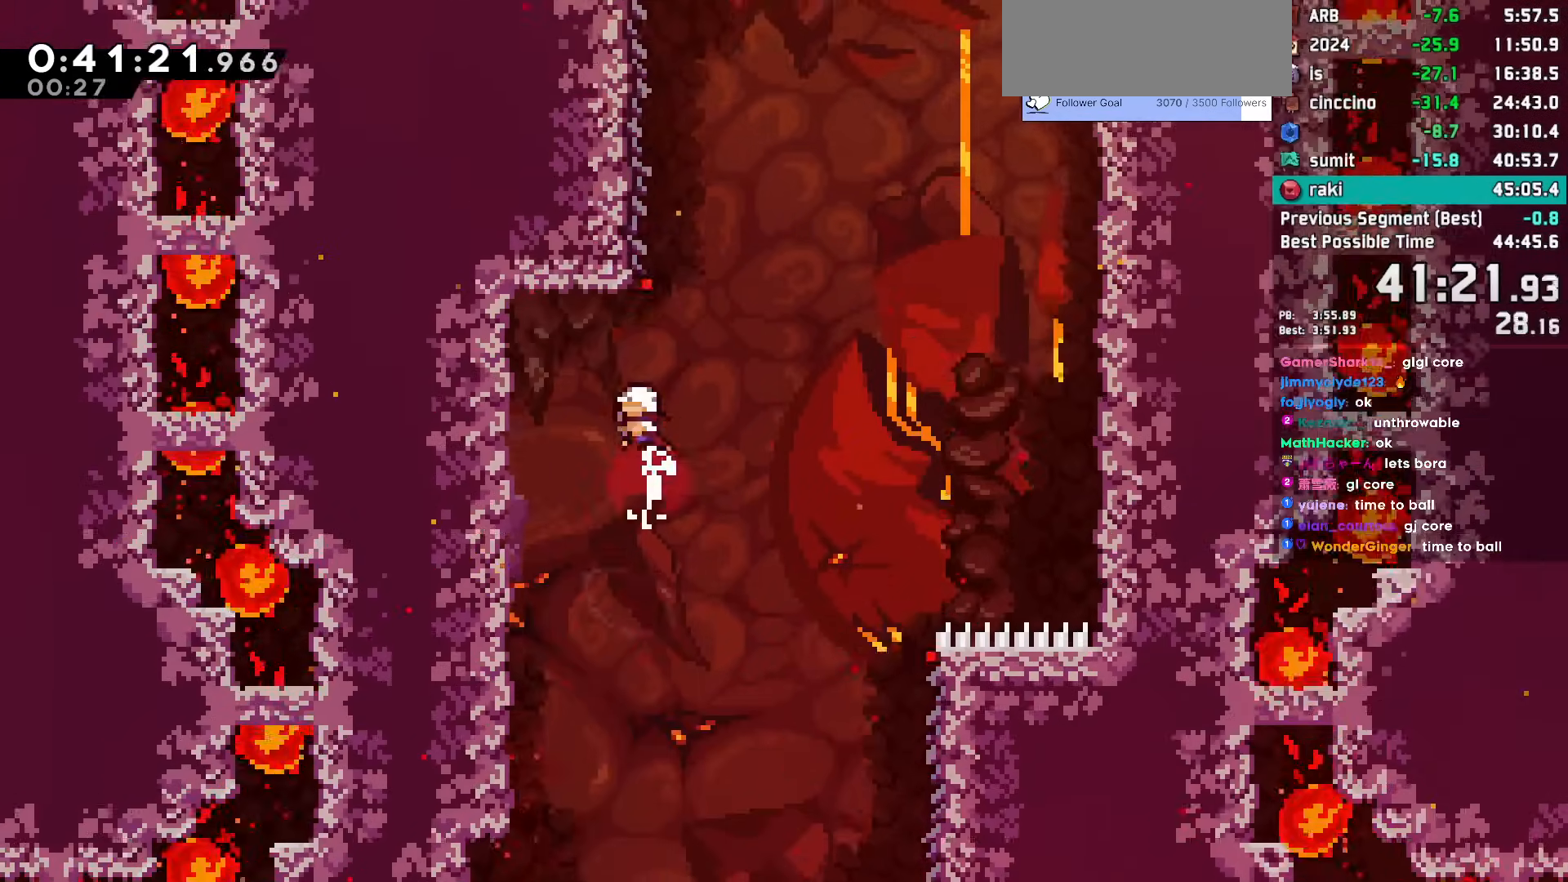
{"keys": ["grab"], "events": [[133, "dash", "up"], [133, "left", "down"], [183, "grab", "down"], [467, "left", "up"], [467, "up", "up"]]}
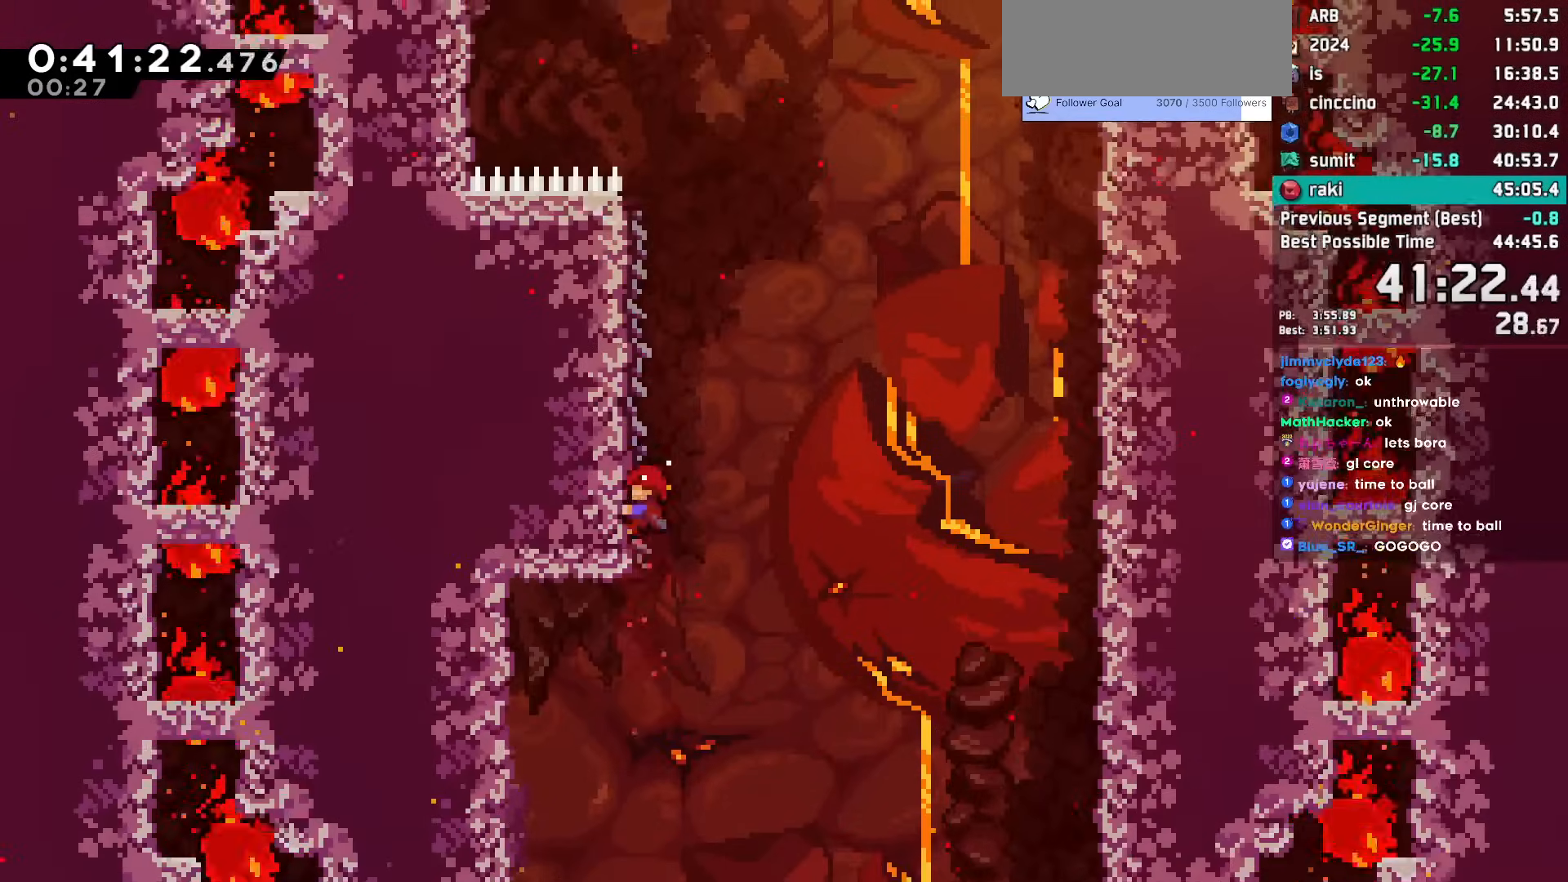
{"keys": ["jump"], "events": [[433, "grab", "up"], [483, "jump", "down"]]}
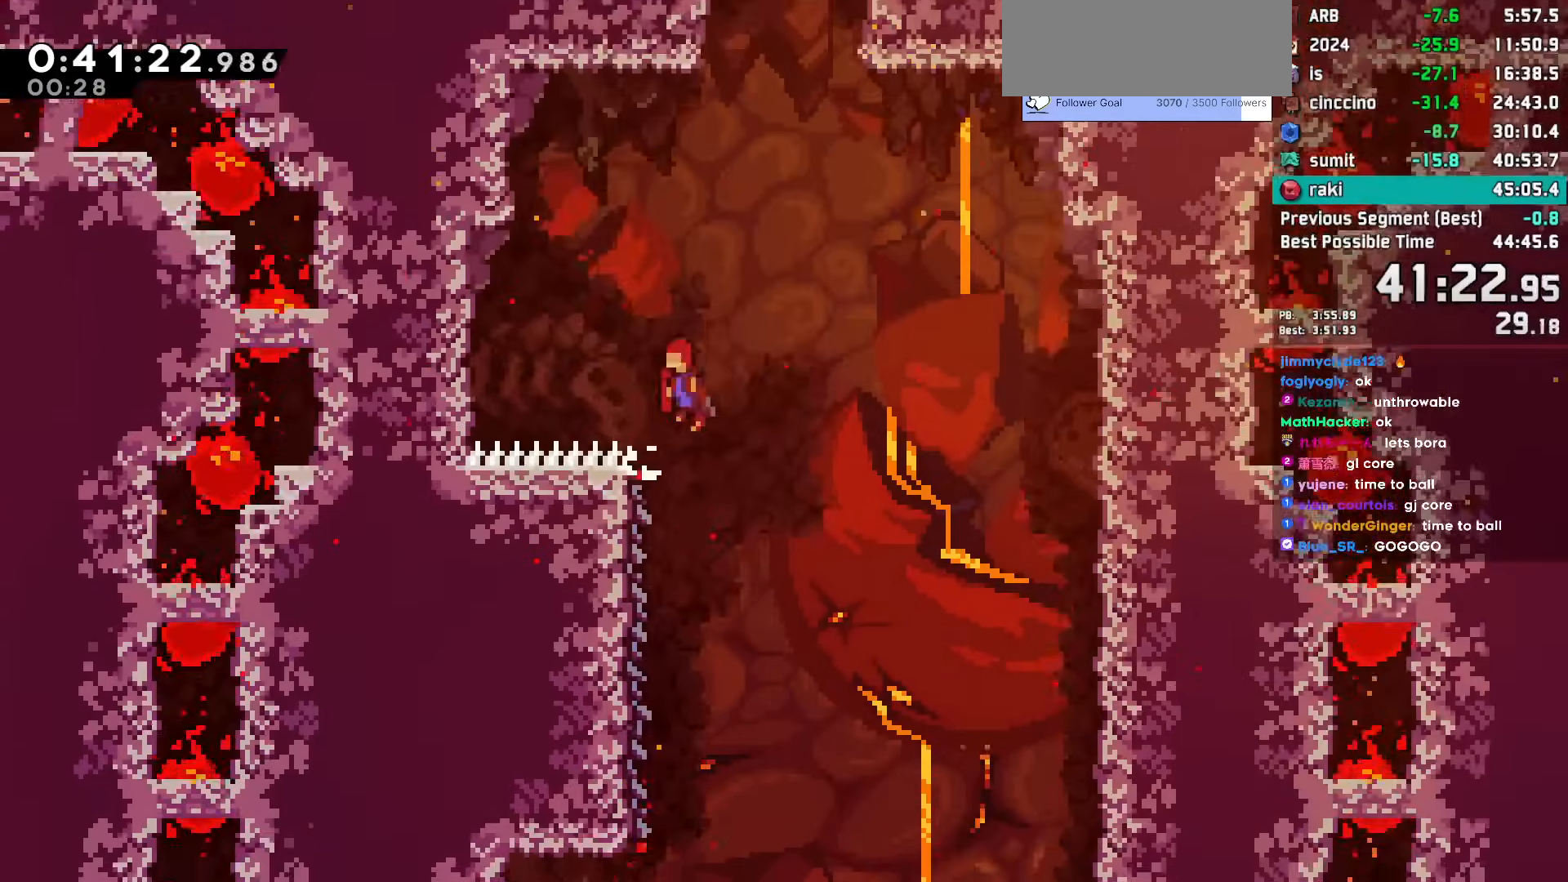
{"keys": ["right"], "events": [[217, "jump", "up"], [250, "dash", "down"], [250, "up", "down"], [450, "dash", "up"], [450, "up", "up"], [500, "right", "down"]]}
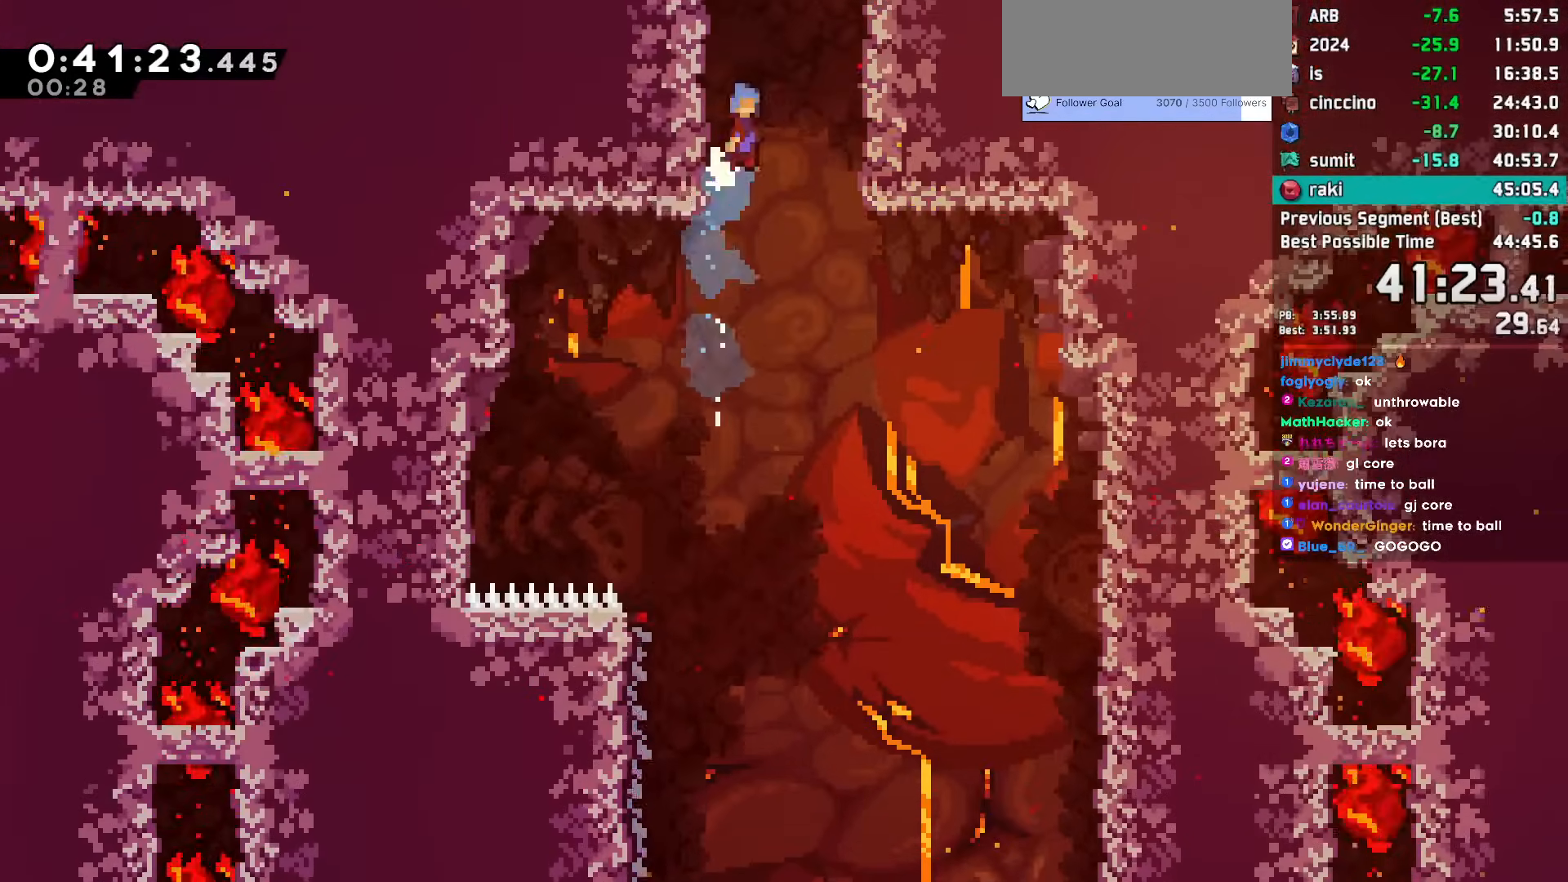
{"keys": ["right"], "events": [[33, "jump", "down"], [233, "grab", "down"], [233, "jump2", "down"], [450, "grab", "up"], [467, "jump", "up"], [467, "jump2", "up"]]}
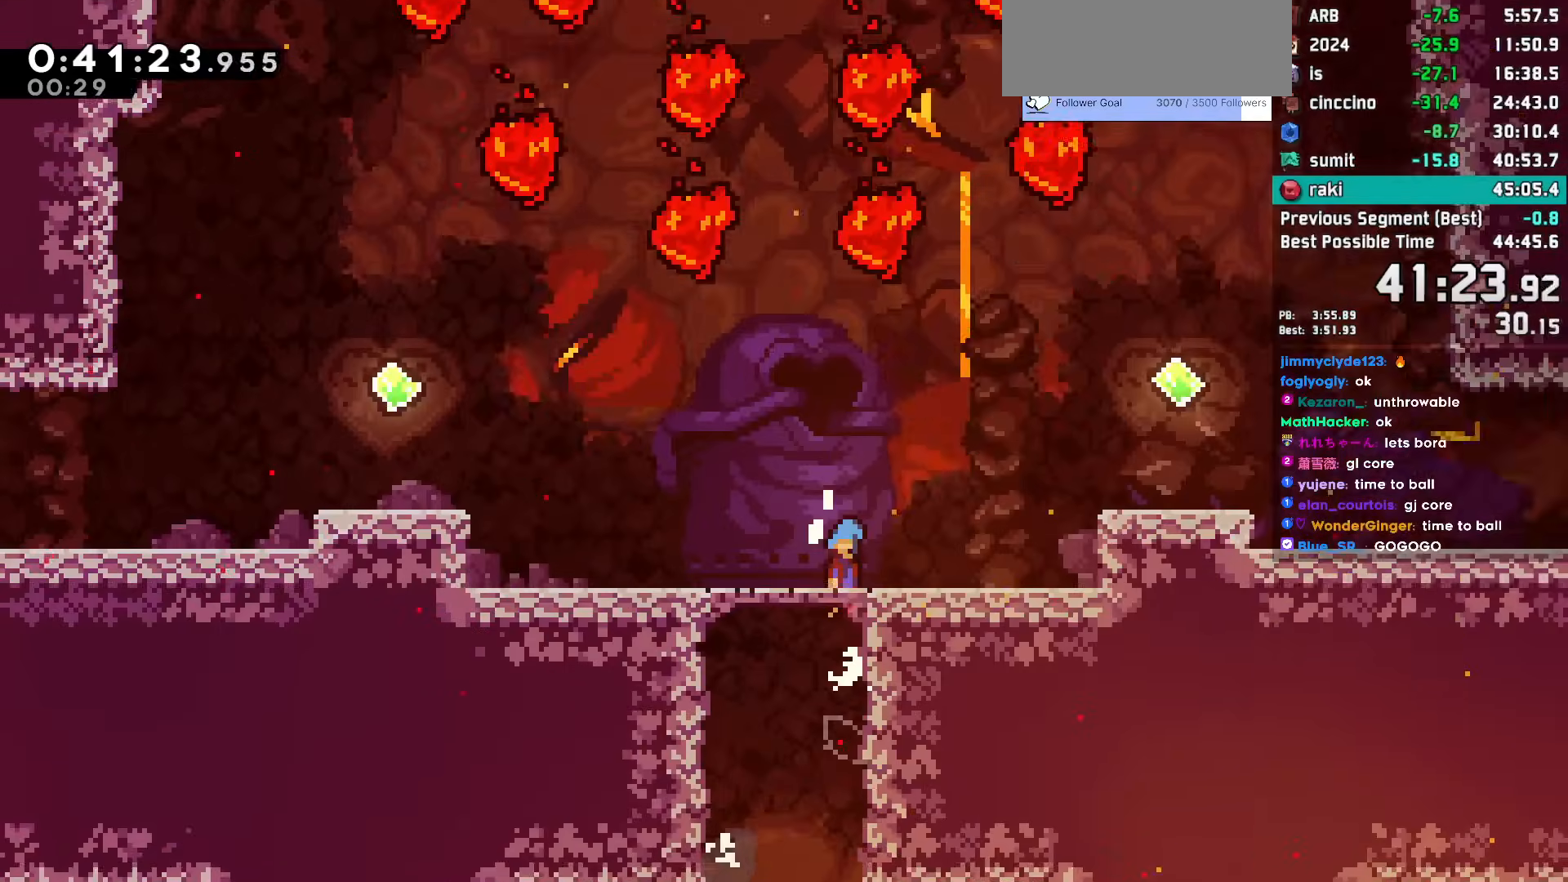
{"keys": ["right"], "events": []}
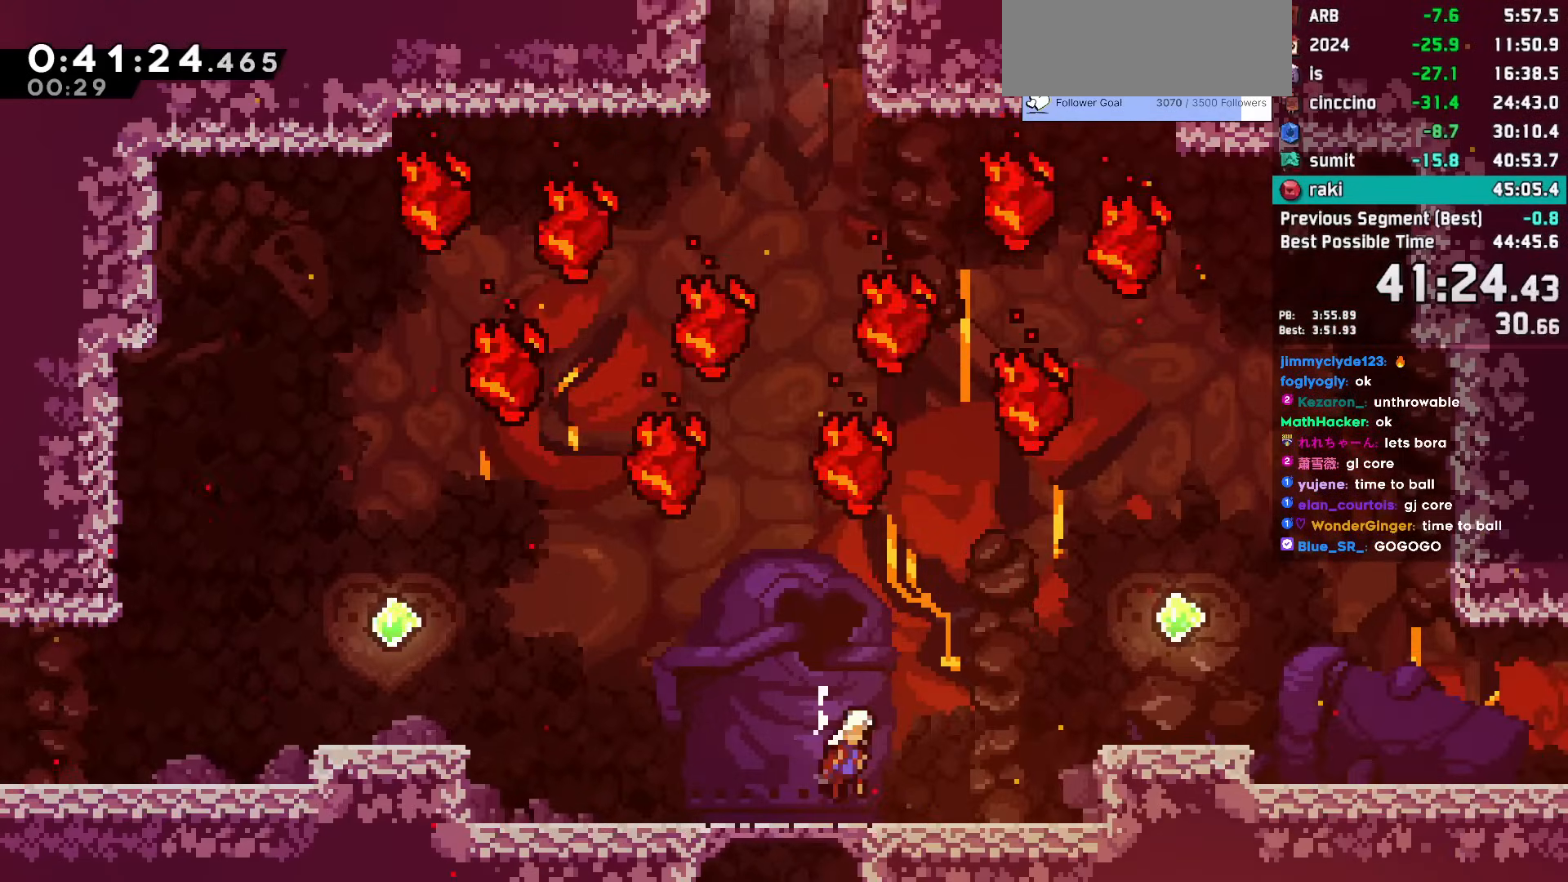
{"keys": ["demo", "right"], "events": [[167, "dash", "down"], [350, "dash", "up"], [450, "demo", "down"]]}
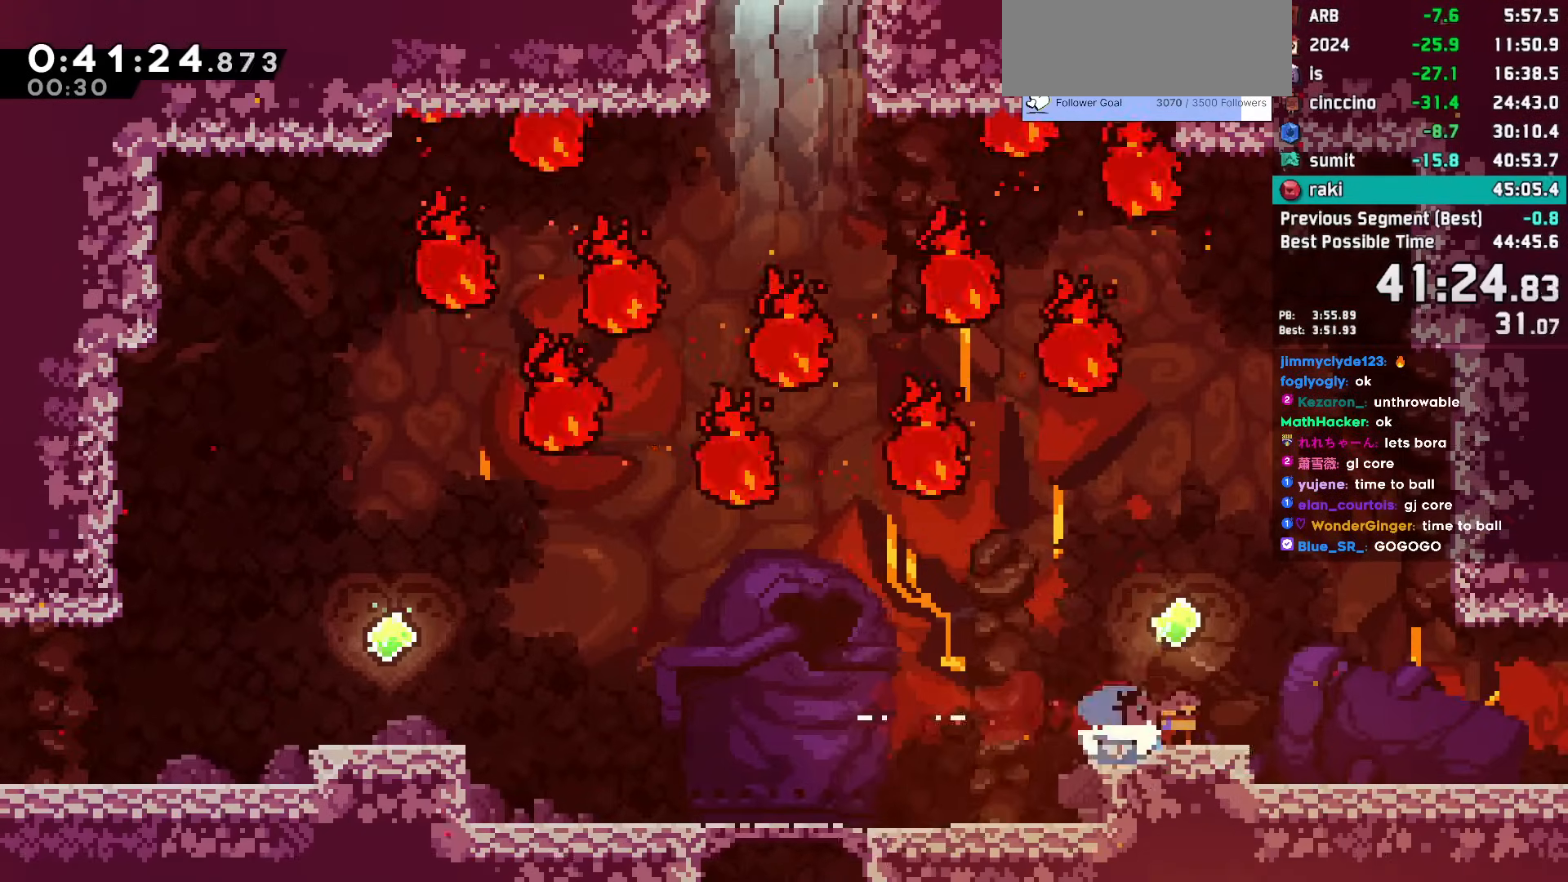
{"keys": ["right"], "events": [[83, "demo", "up"], [83, "jump", "down"], [317, "jump", "up"]]}
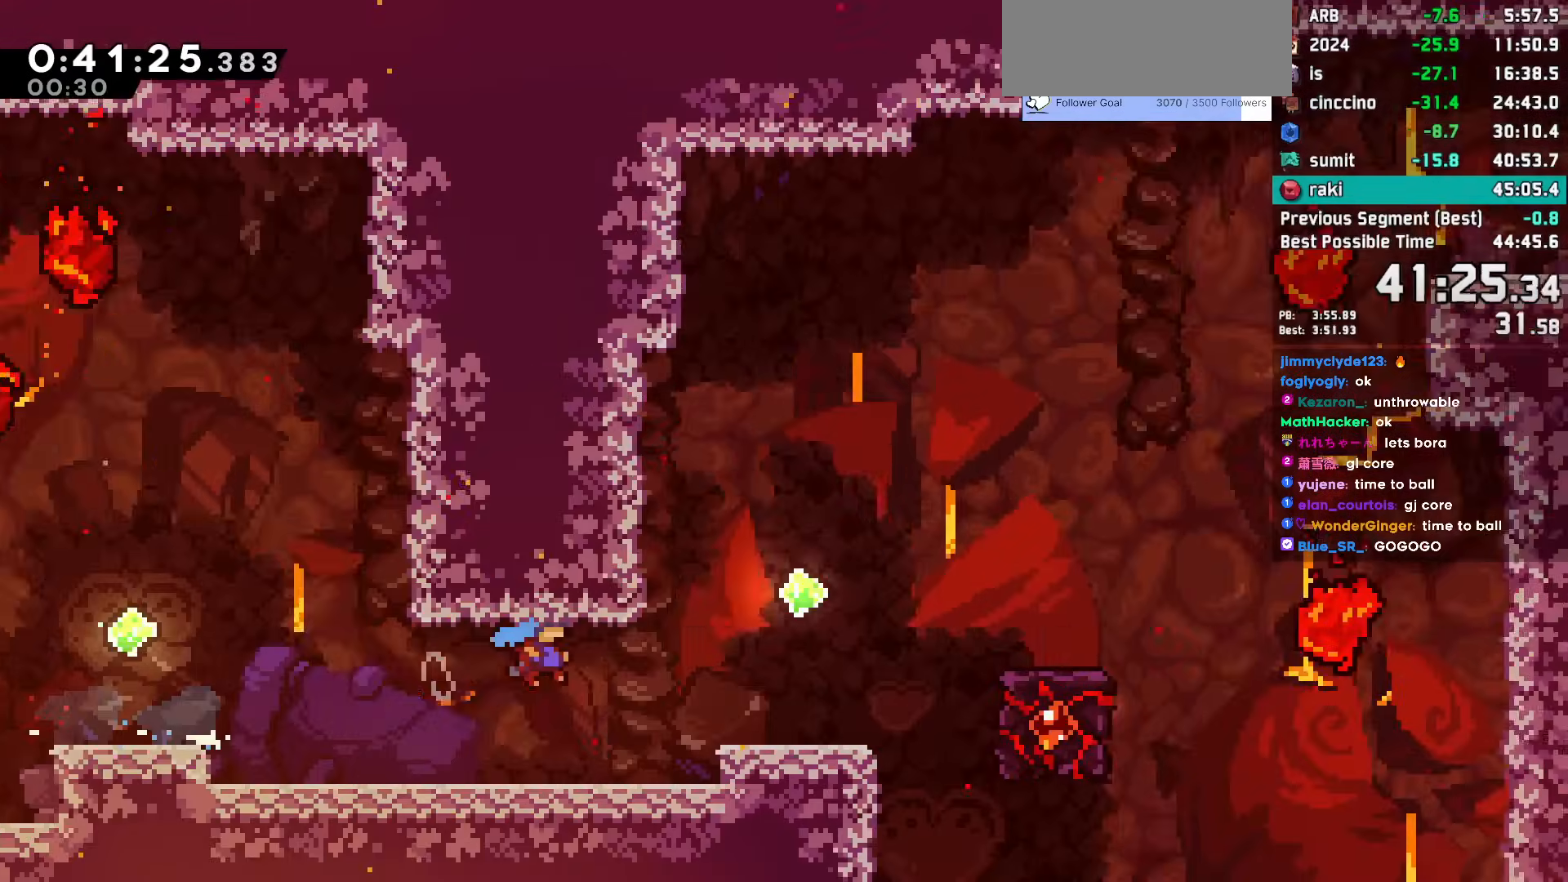
{"keys": ["right"], "events": []}
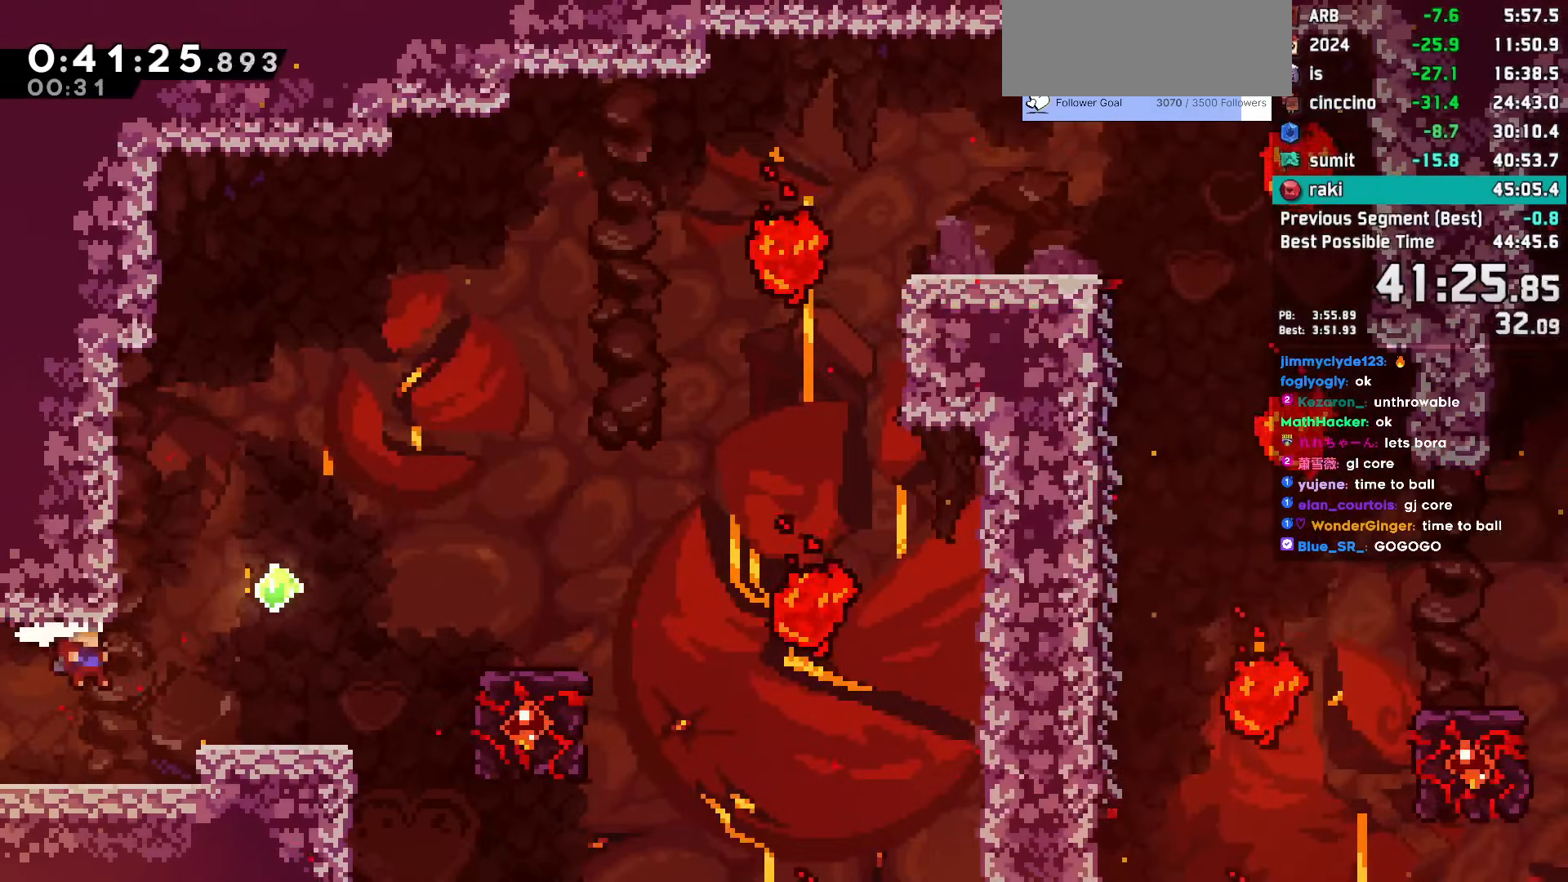
{"keys": ["grab"], "events": [[217, "dash", "down"], [350, "grab", "down"], [400, "dash", "up"], [500, "right", "up"]]}
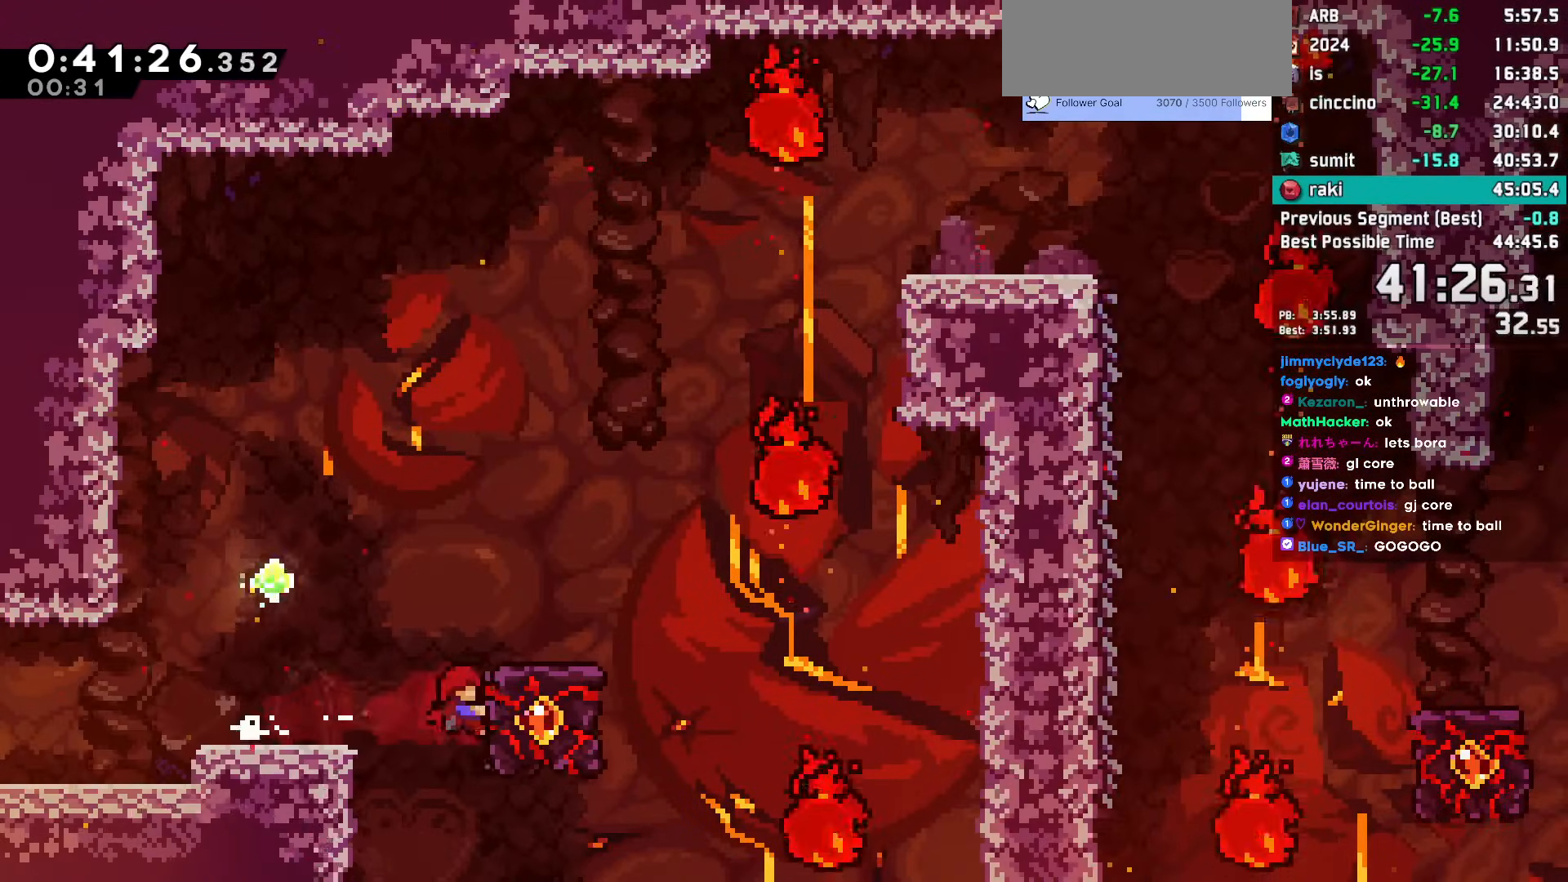
{"keys": ["grab", "left"], "events": [[500, "left", "down"]]}
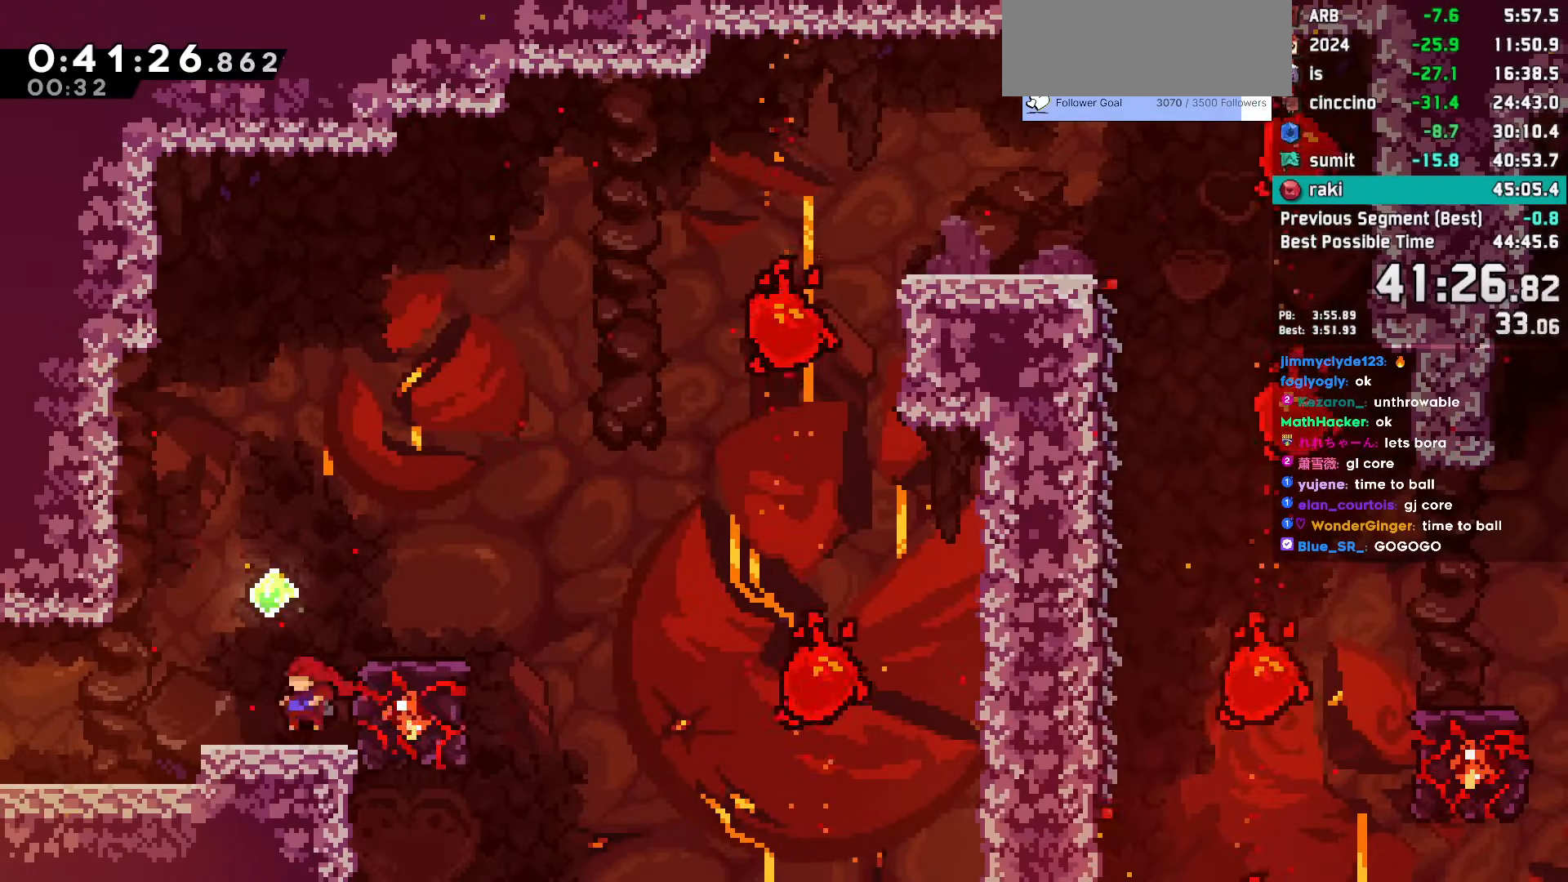
{"keys": ["down", "jump", "left"], "events": [[50, "demo", "down"], [50, "down", "down"], [100, "grab", "up"], [100, "jump", "down"], [200, "demo", "up"]]}
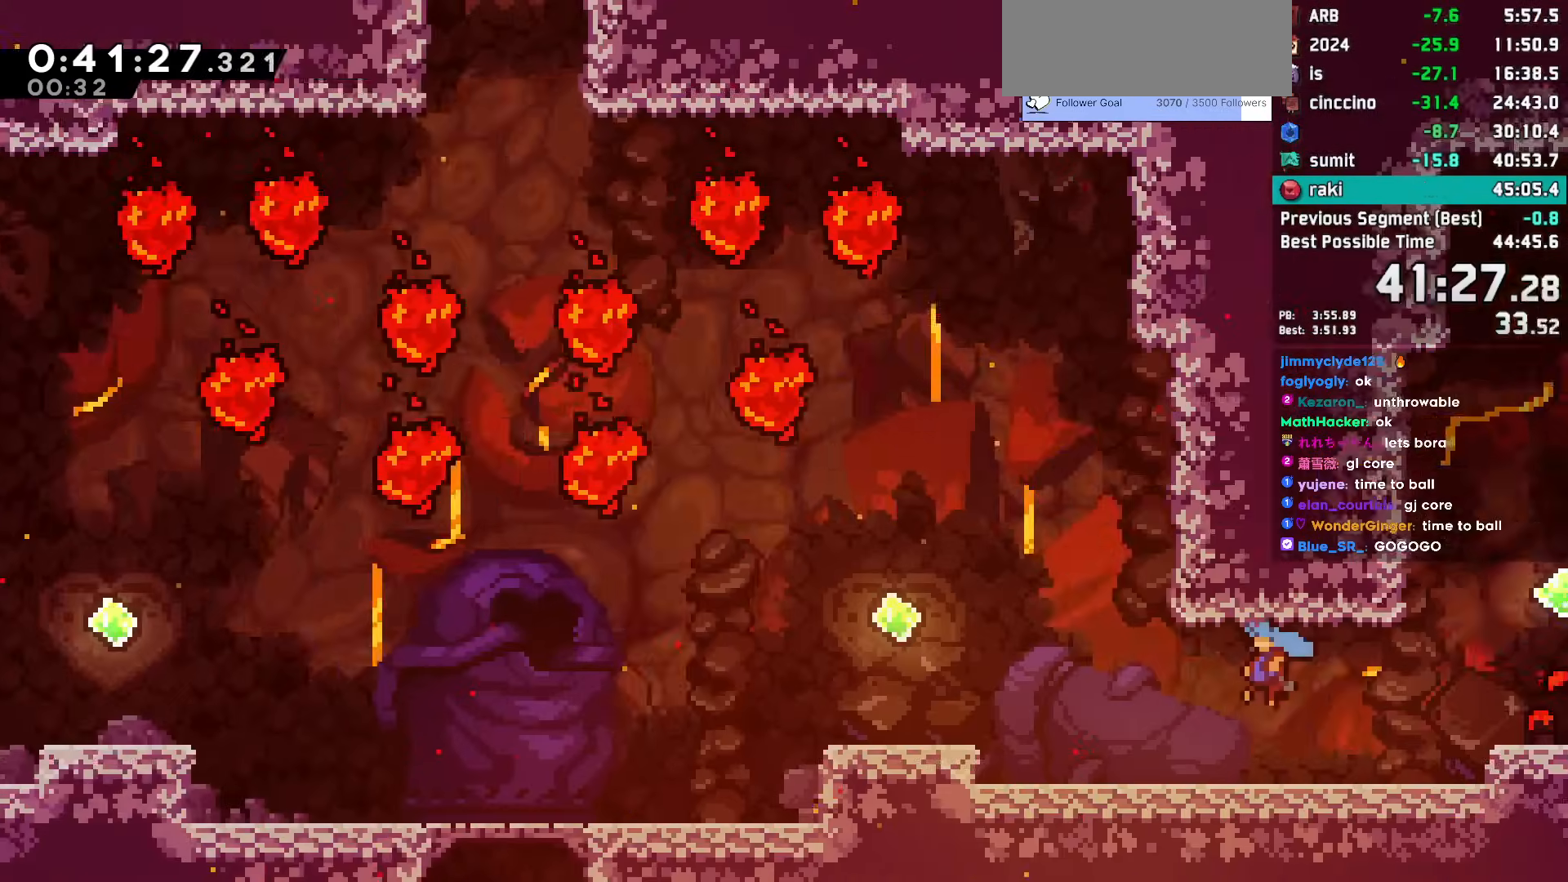
{"keys": ["down", "jump", "left"], "events": []}
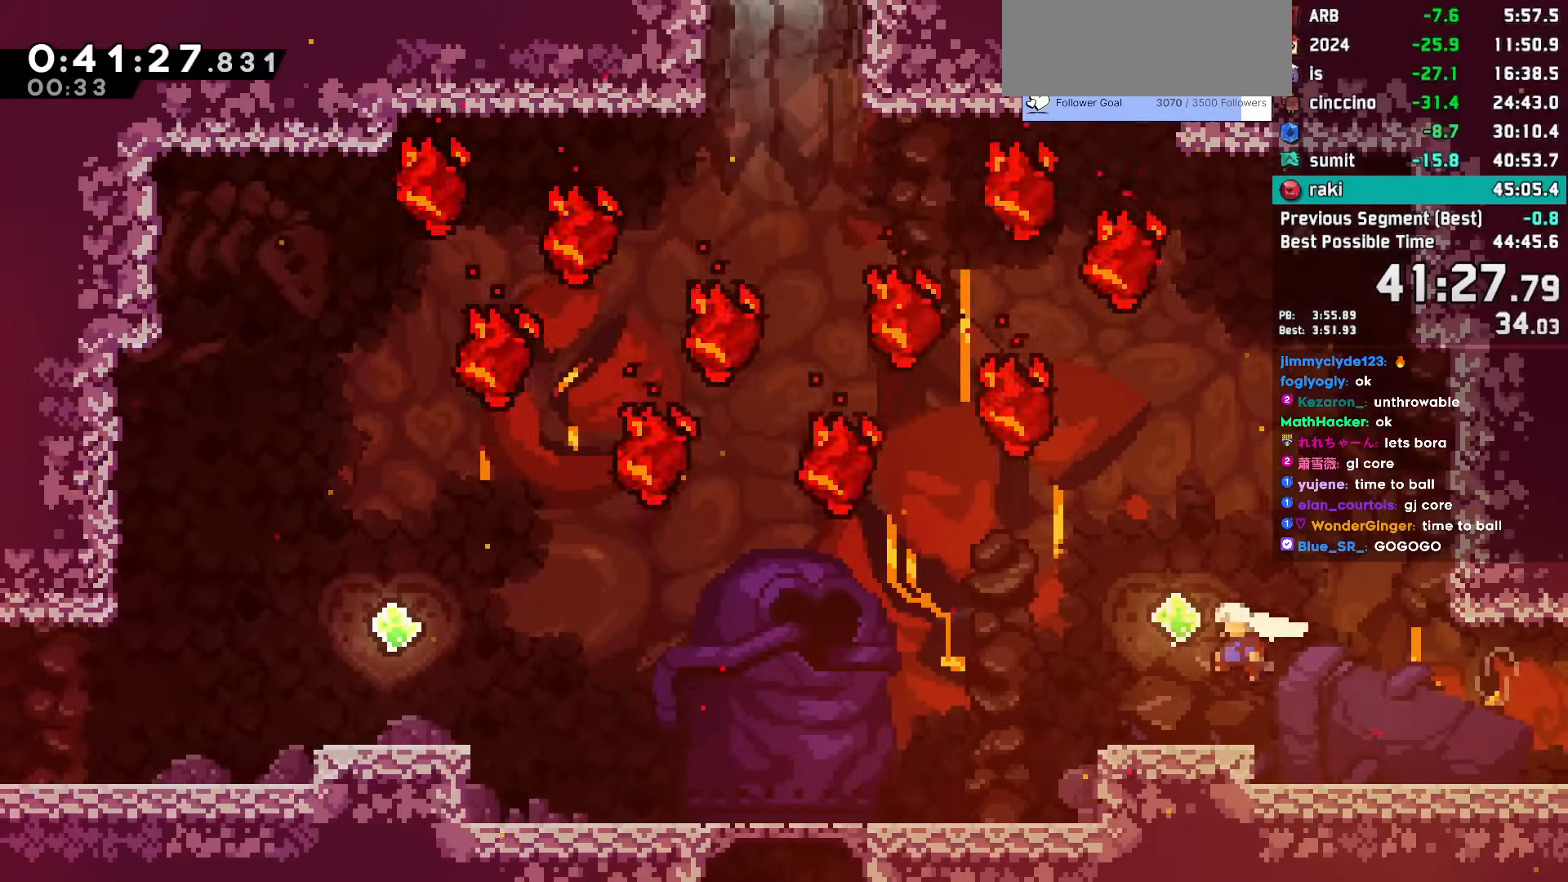
{"keys": ["down", "left"], "events": [[33, "jump", "up"], [83, "dash", "down"], [217, "dash", "up"], [317, "jump", "down"], [500, "jump", "up"]]}
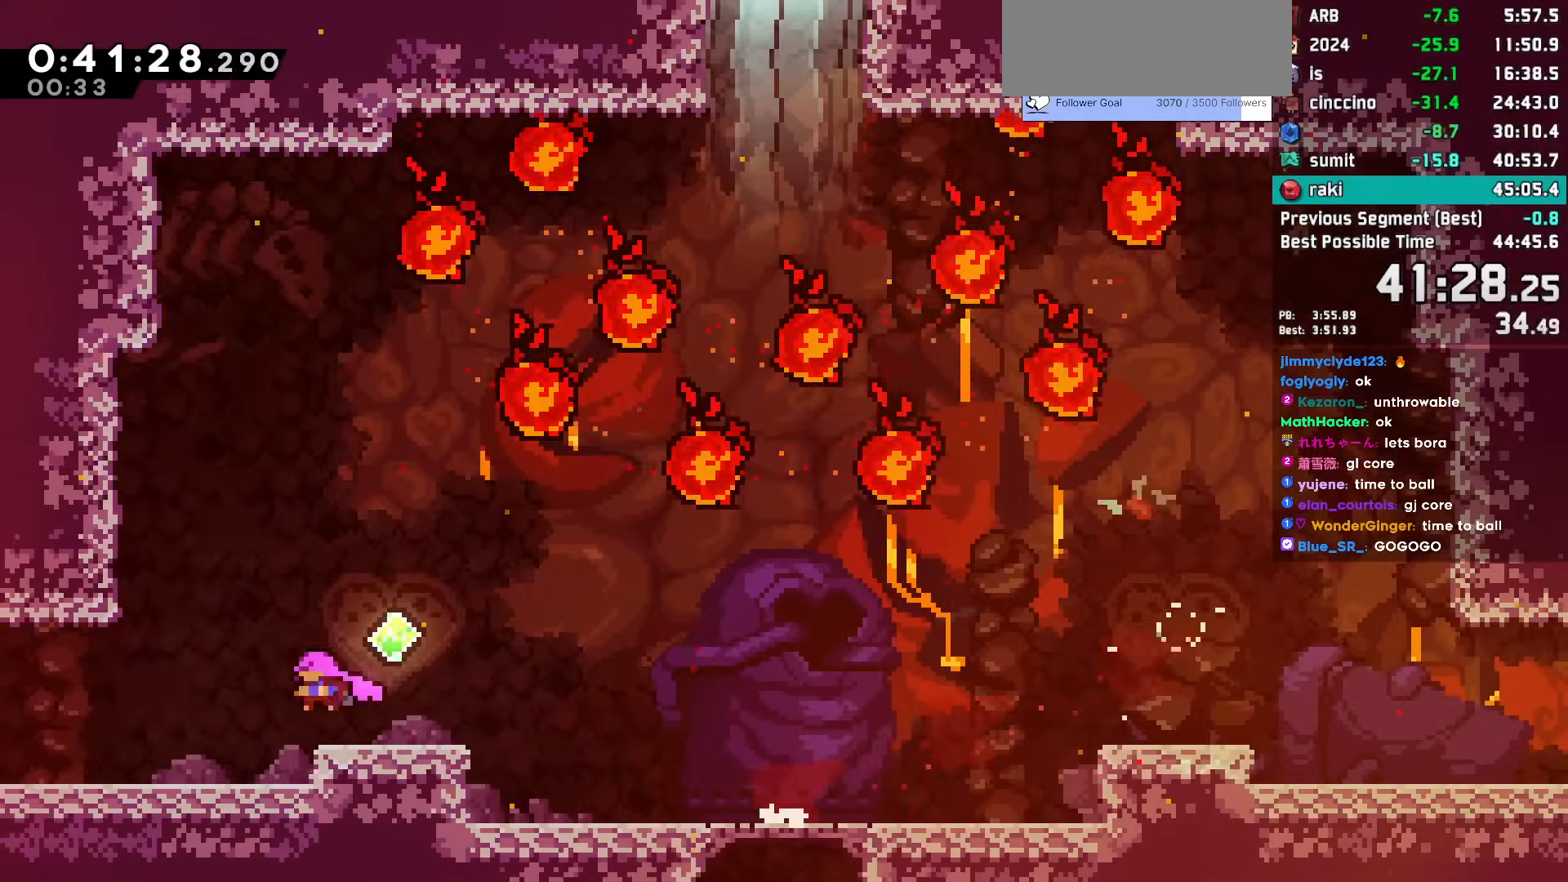
{"keys": ["down", "left"], "events": []}
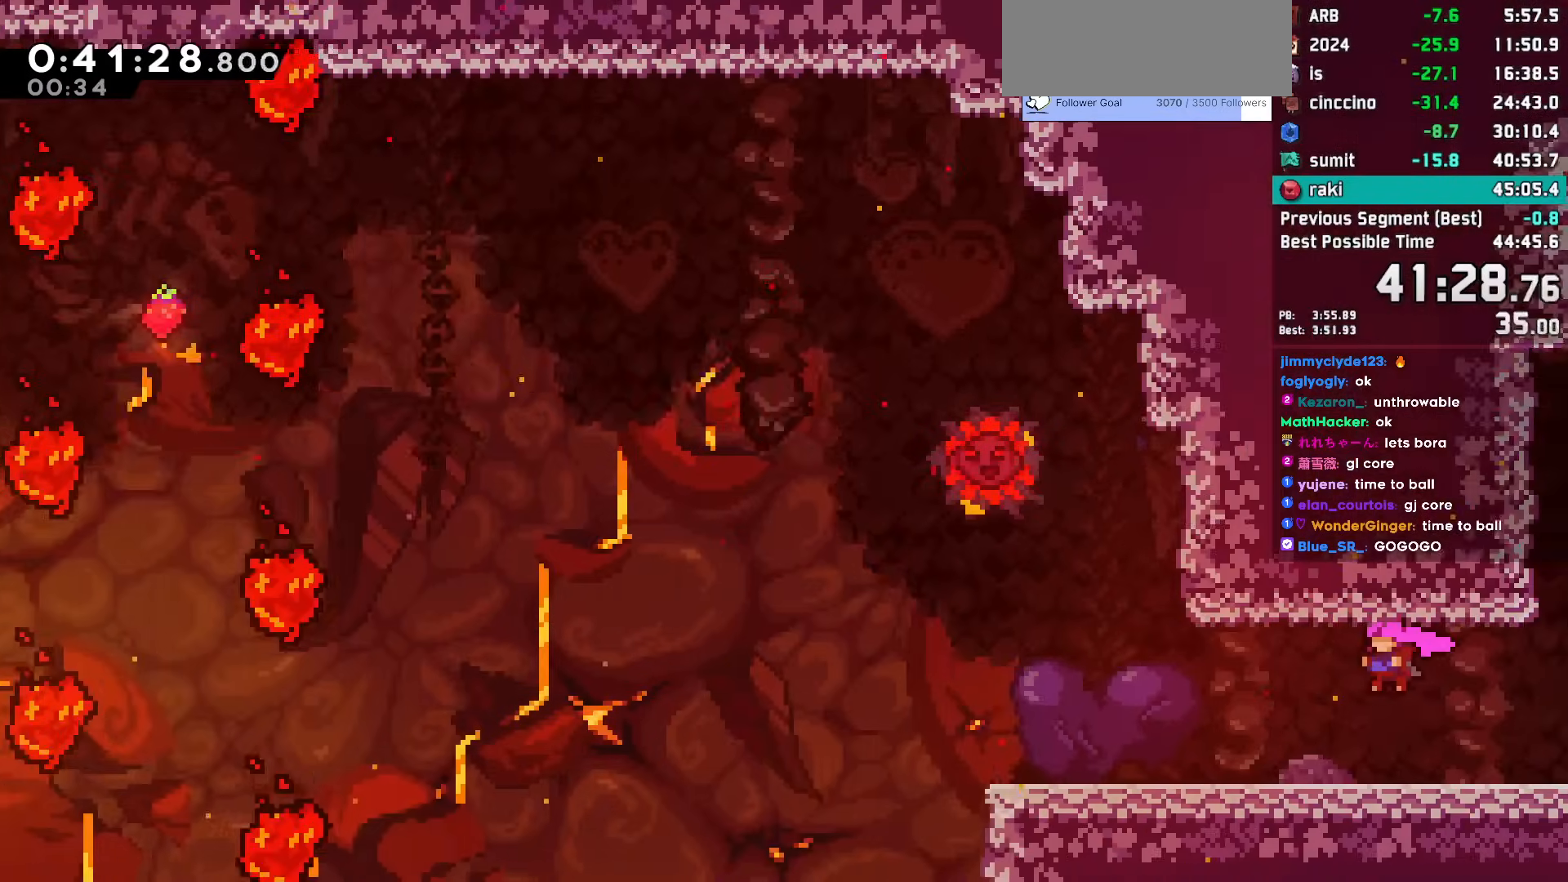
{"keys": ["down", "left"], "events": []}
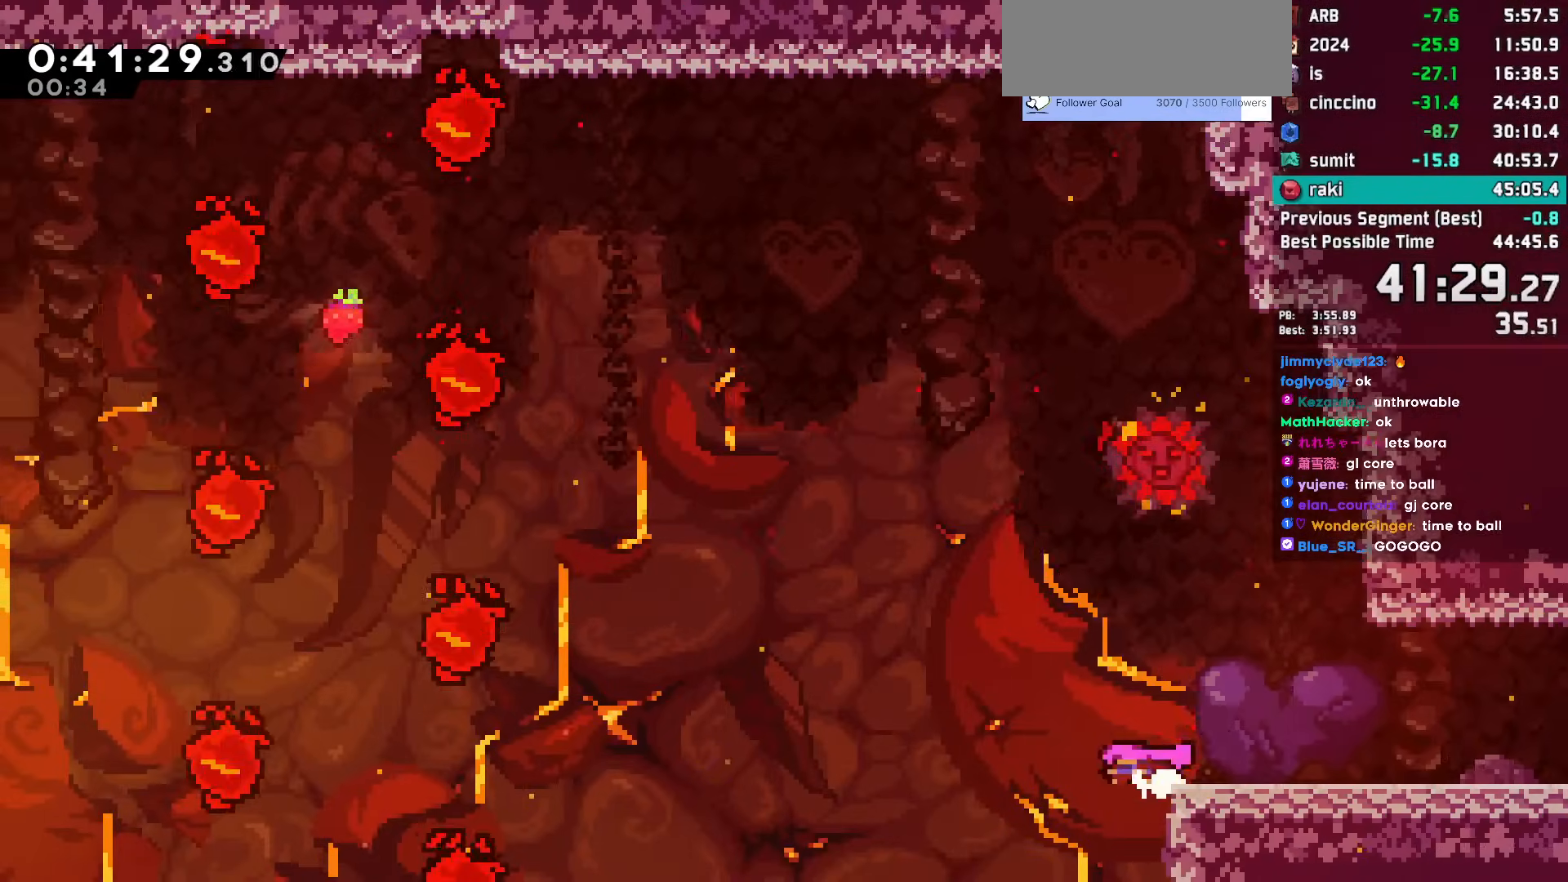
{"keys": ["grab", "left"], "events": [[33, "jump", "down"], [233, "jump", "up"], [267, "down", "up"], [317, "grab", "down"]]}
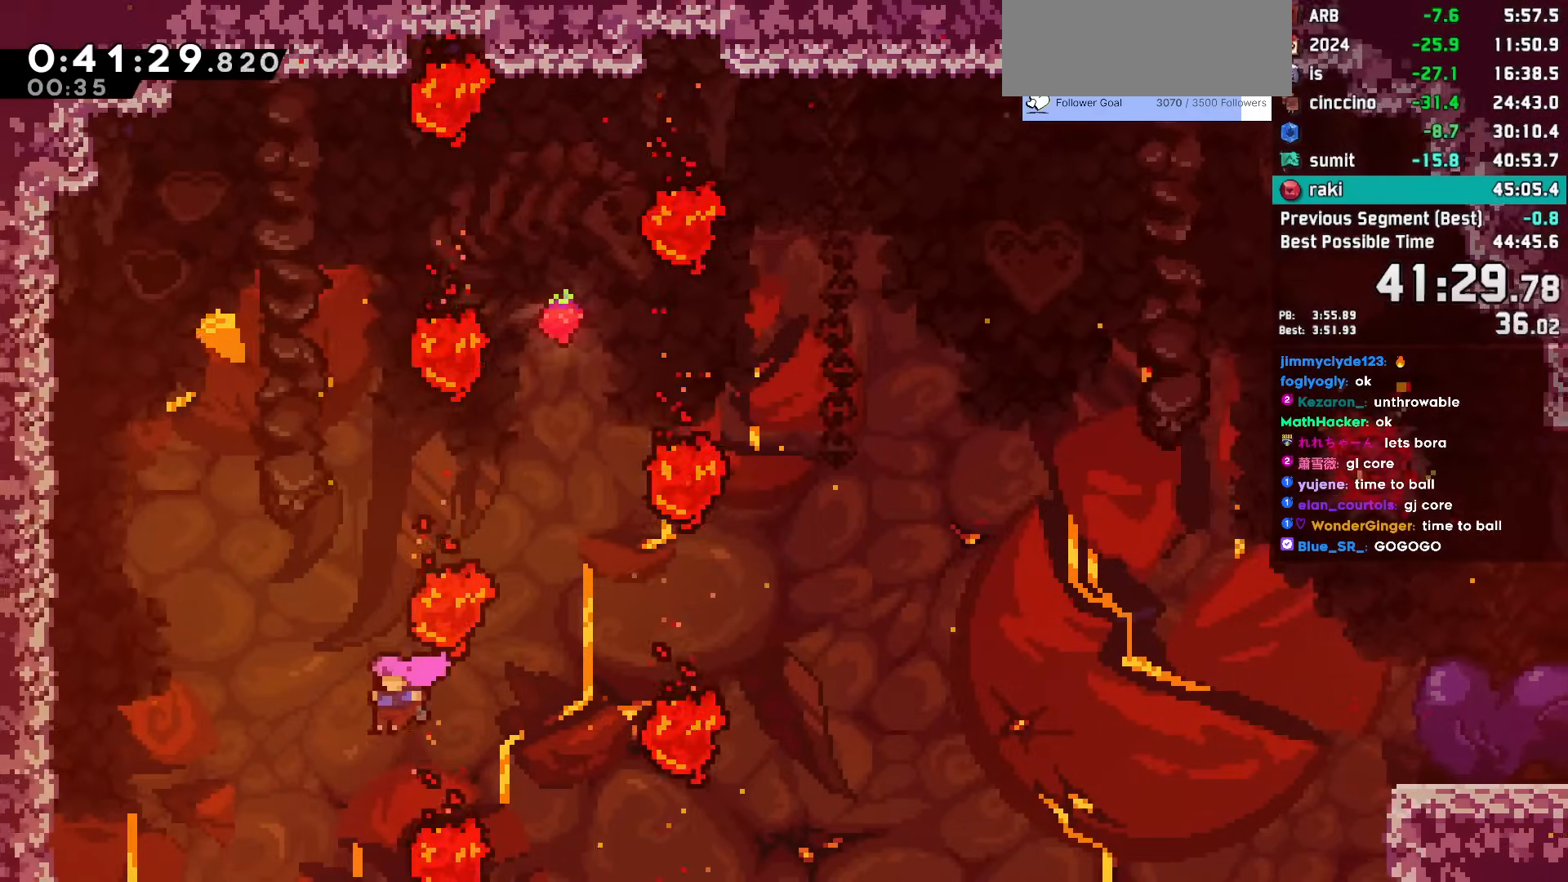
{"keys": ["grab", "jump", "jump2", "left"], "events": [[250, "jump", "down"], [467, "jump2", "down"]]}
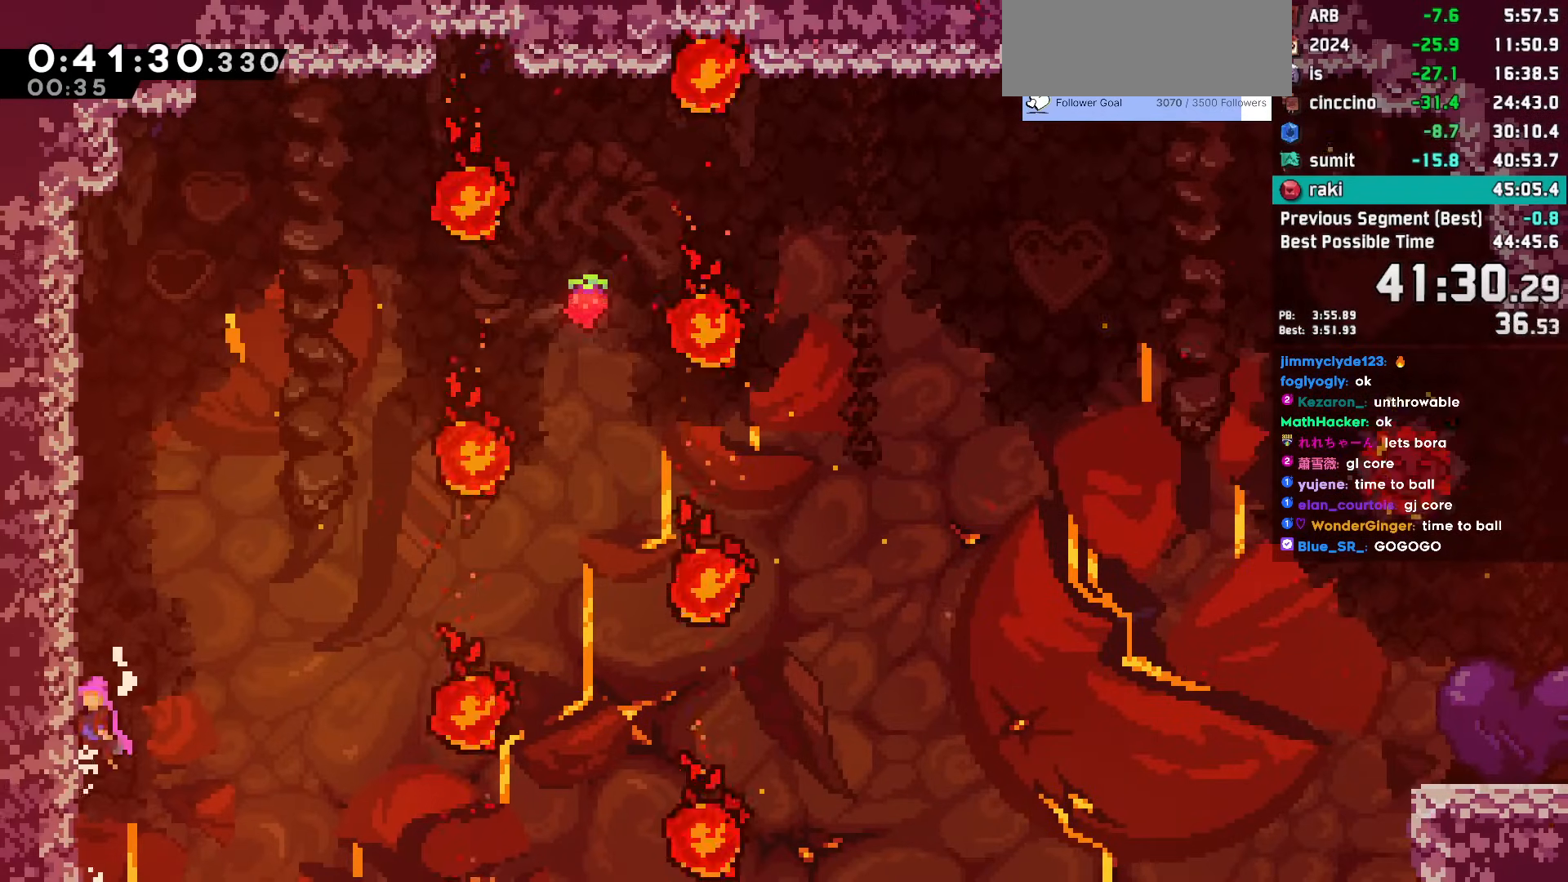
{"keys": ["jump", "jump2"], "events": [[117, "jump2", "up"], [217, "jump2", "down"], [400, "grab", "up"], [400, "left", "up"], [450, "jump2", "up"], [500, "jump2", "down"]]}
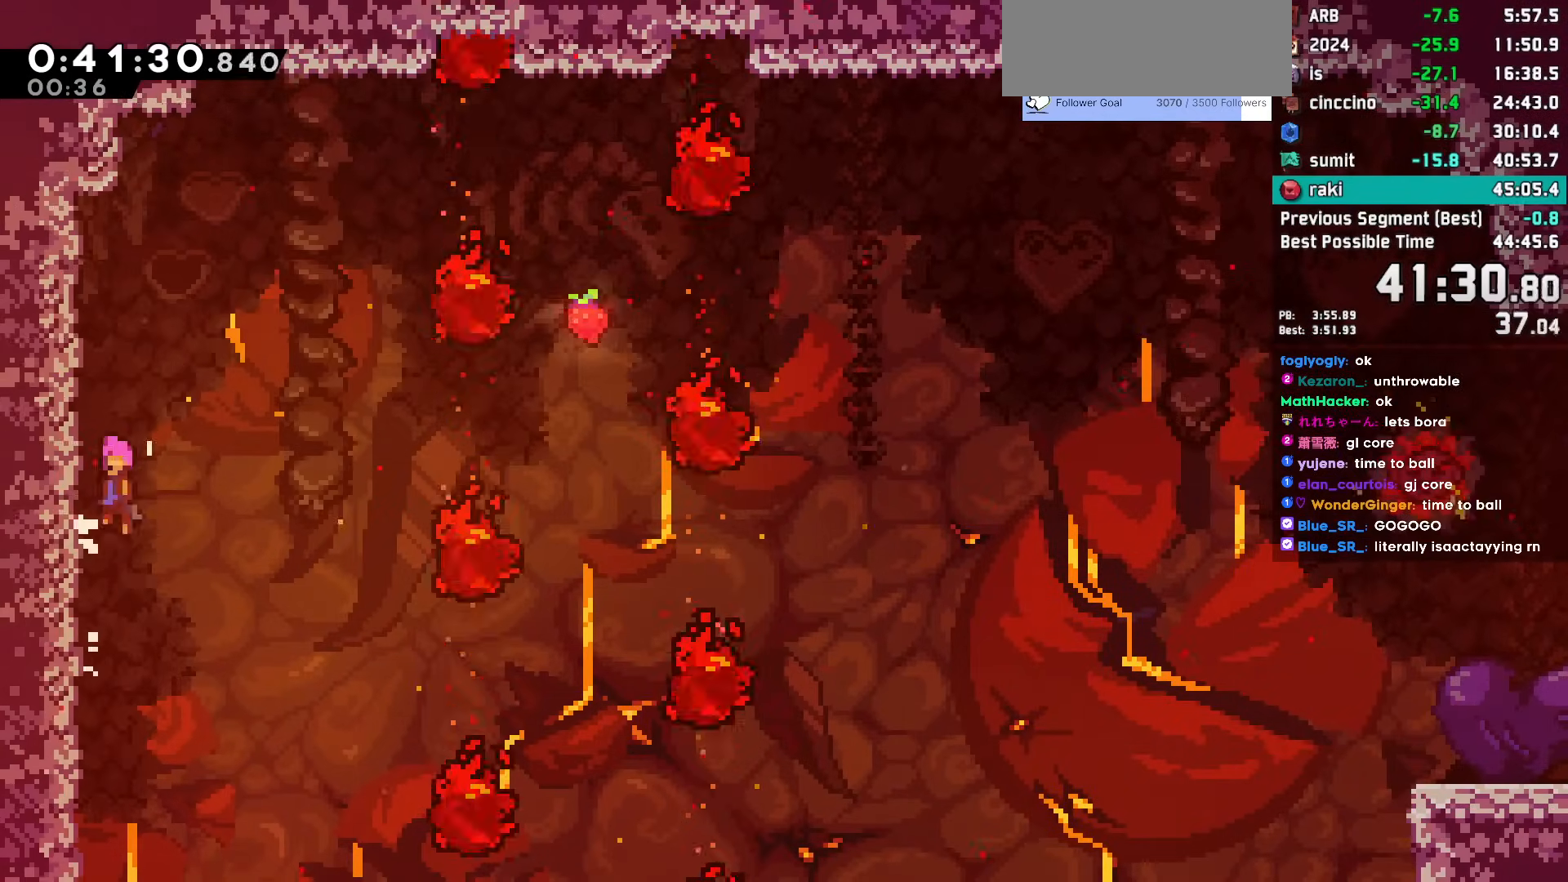
{"keys": ["jump", "jump2", "right"], "events": [[83, "left", "down"], [367, "jump2", "up"], [367, "left", "up"], [367, "right", "down"], [417, "jump2", "down"]]}
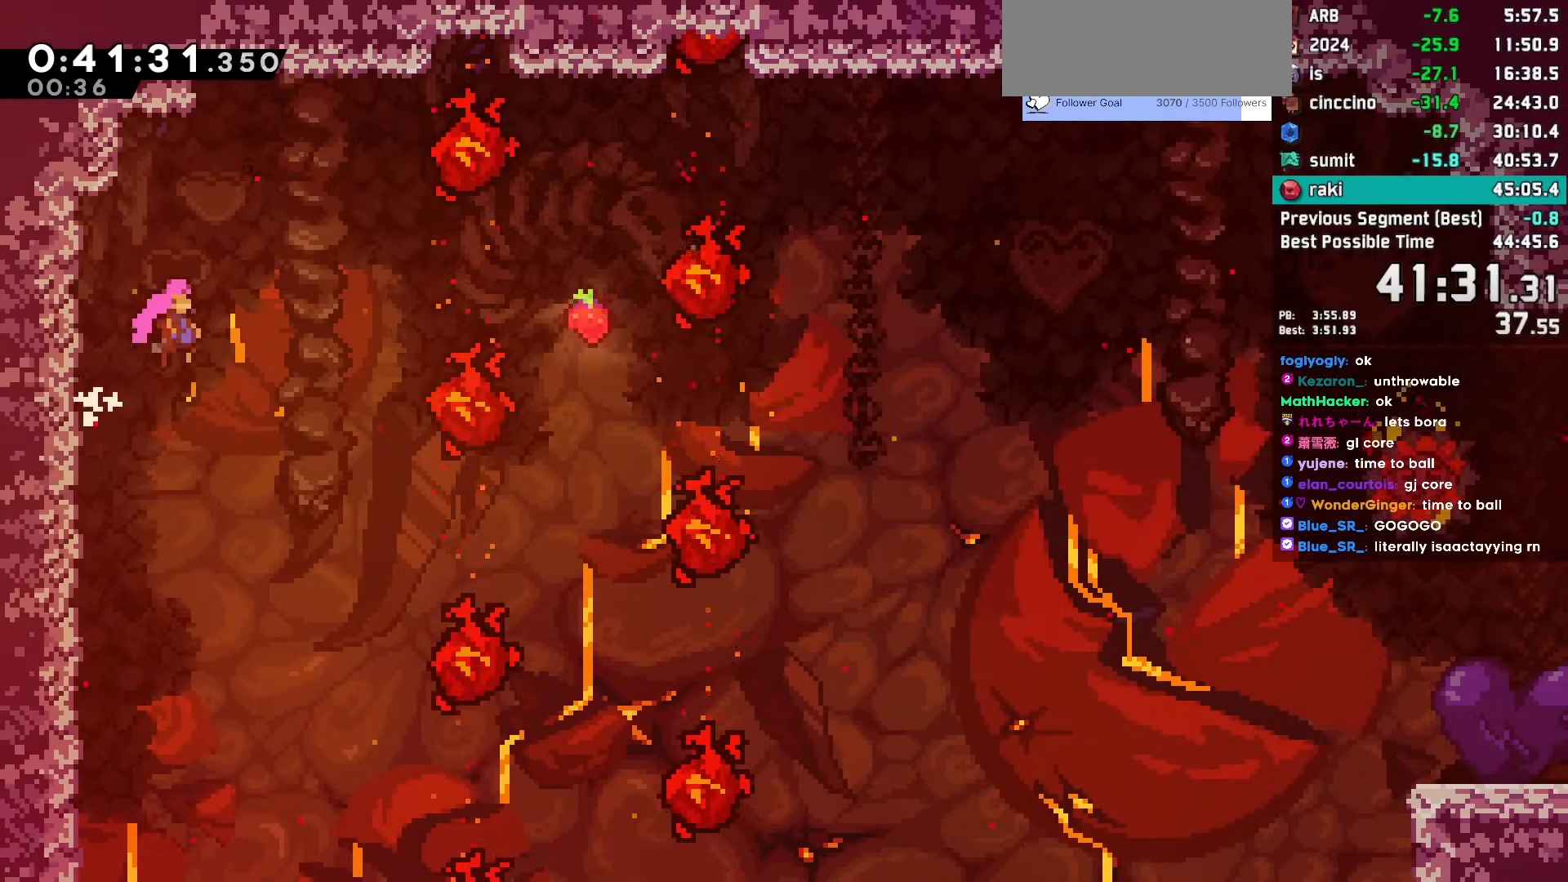
{"keys": ["jump", "jump2", "right"], "events": []}
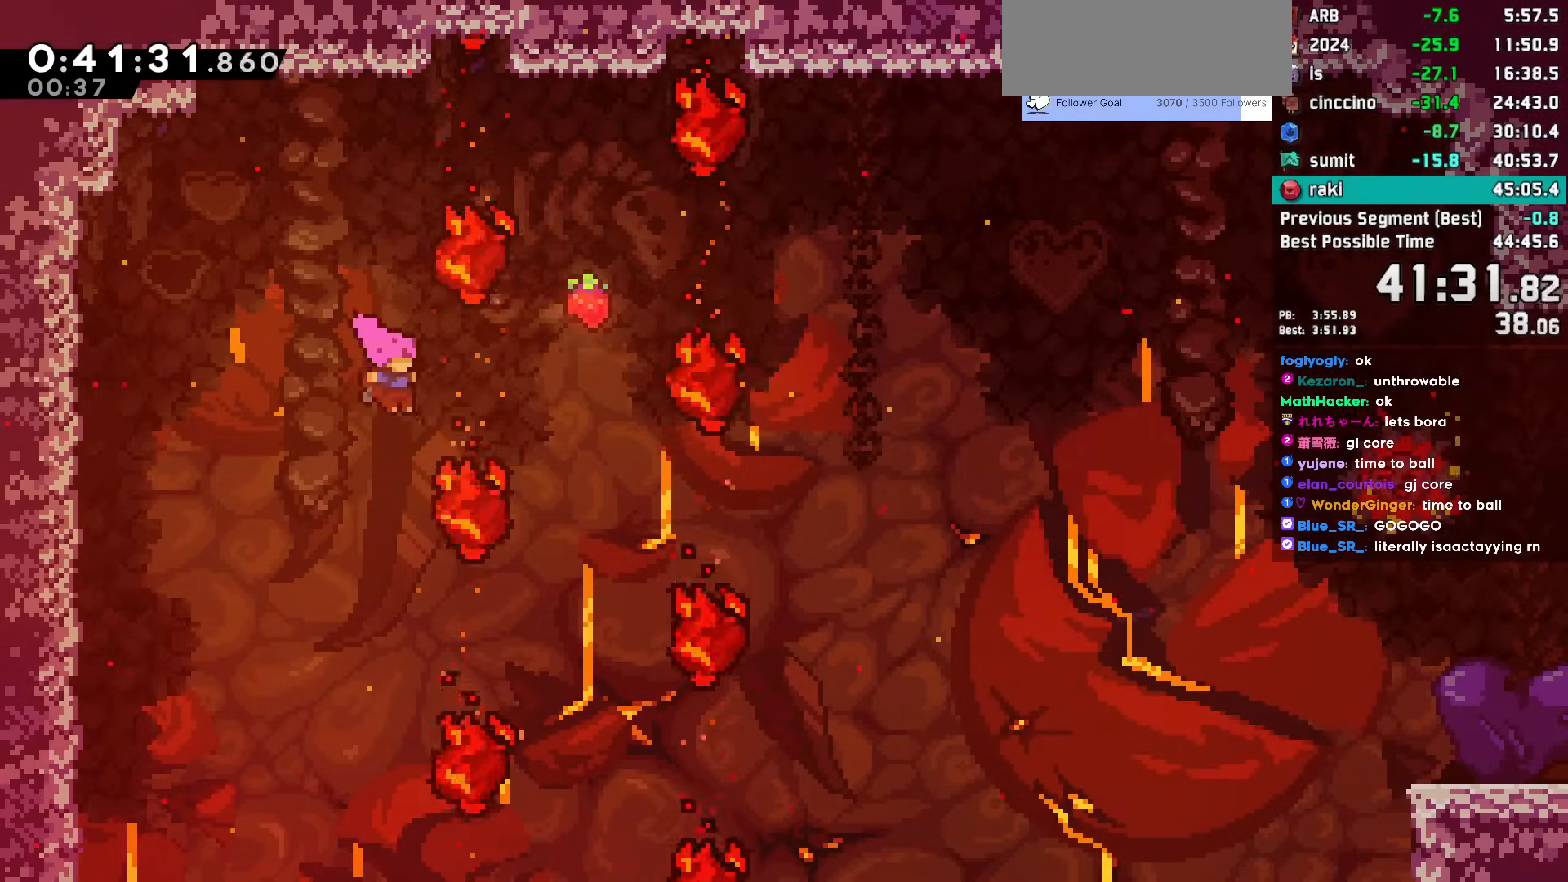
{"keys": ["right"], "events": [[117, "jump2", "up"], [167, "dash", "down"], [167, "up", "down"], [217, "jump", "up"], [300, "dash", "up"], [300, "up", "up"]]}
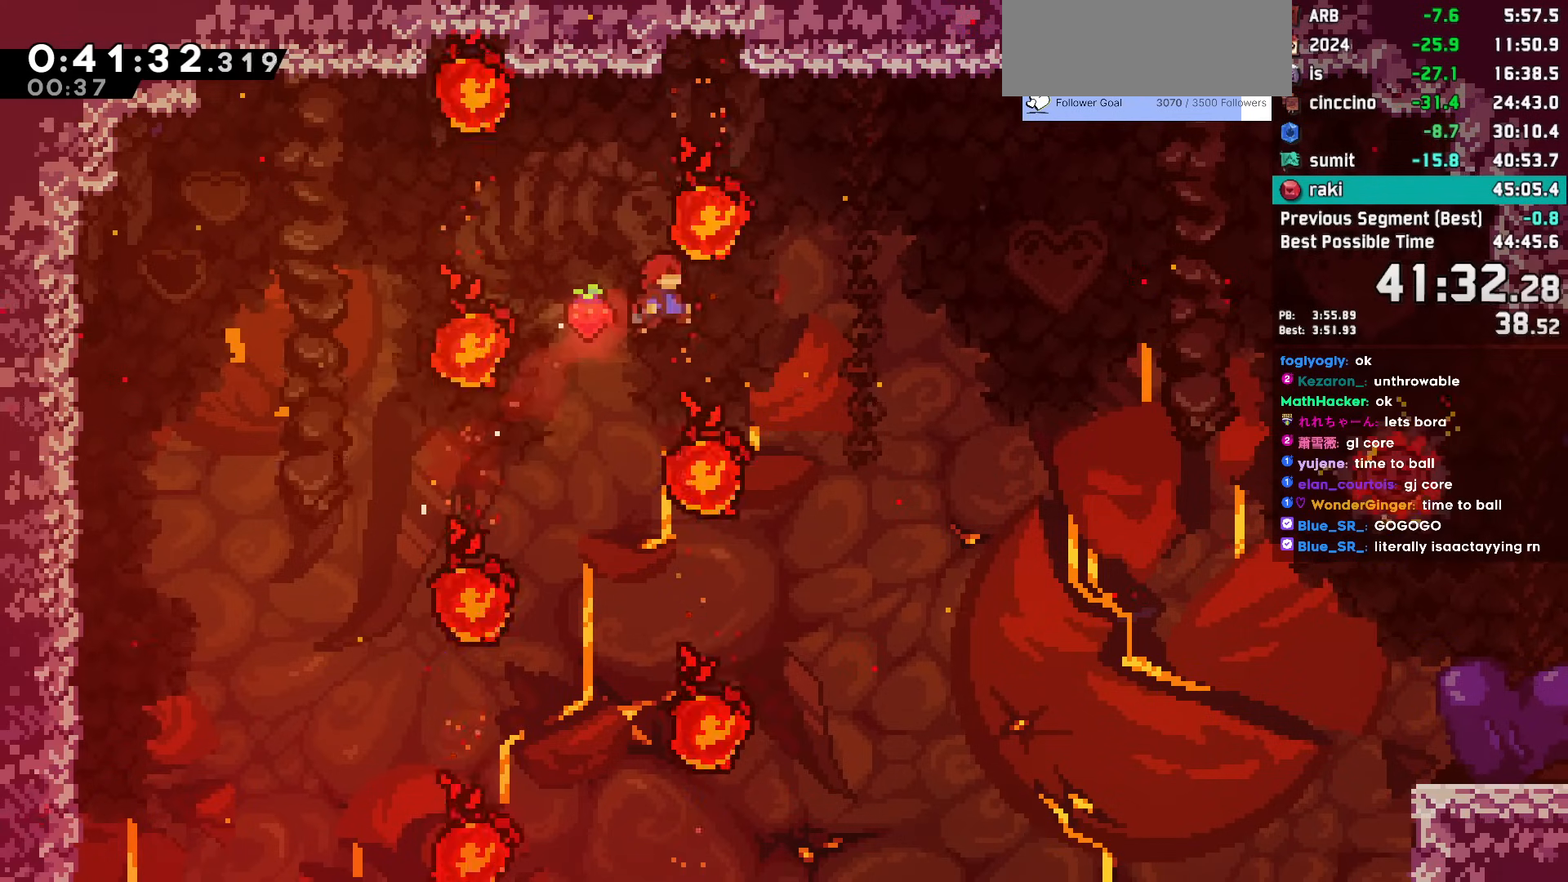
{"keys": ["dash", "right", "up"], "events": [[417, "dash", "down"], [417, "up", "down"]]}
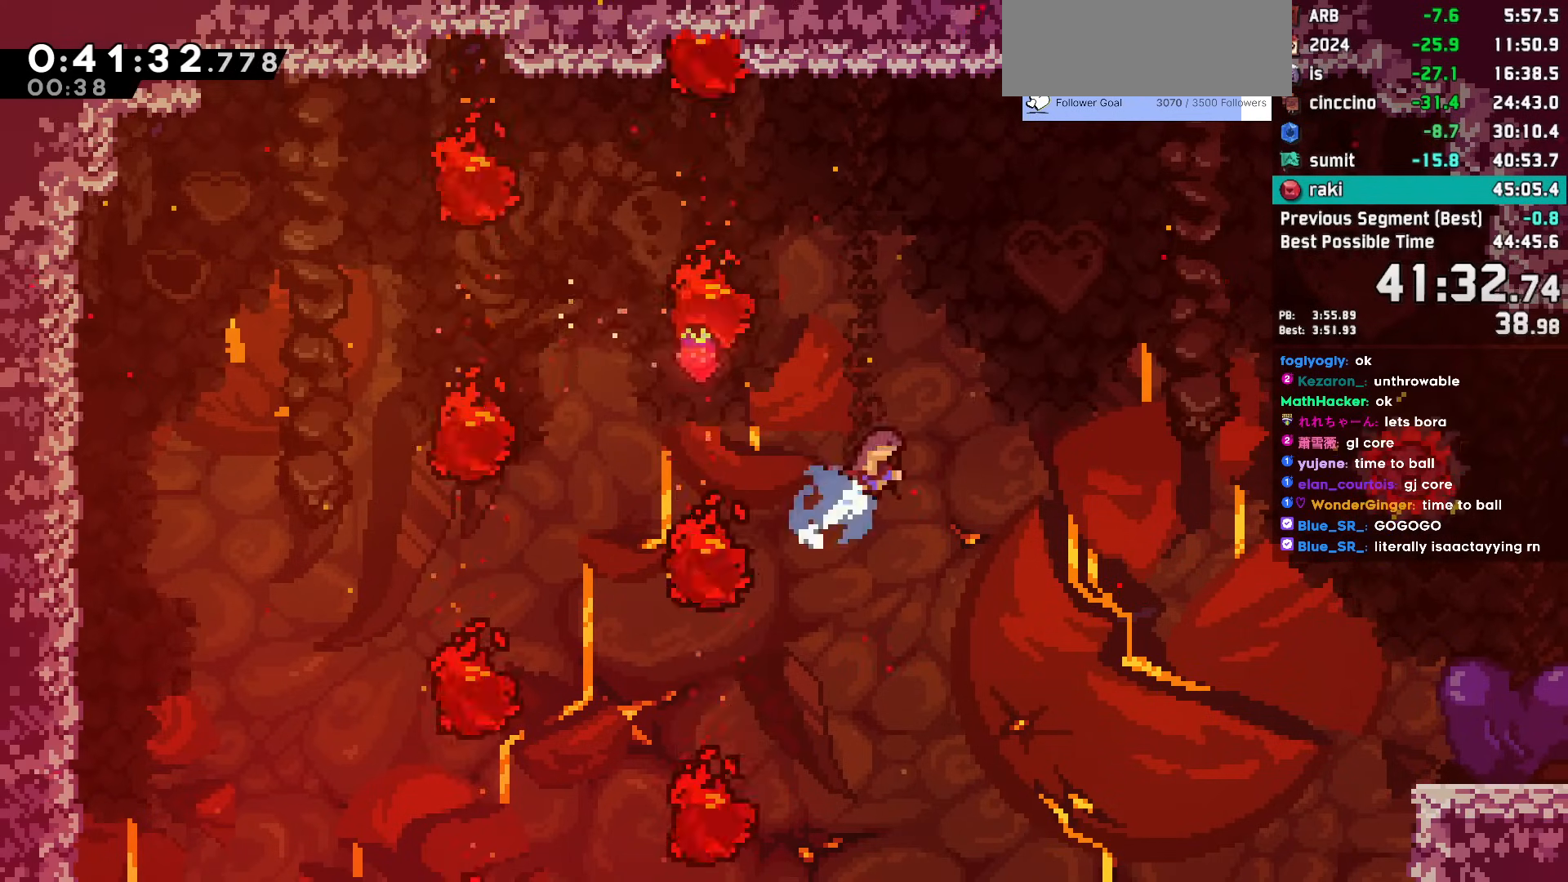
{"keys": ["grab", "right"], "events": [[100, "dash", "up"], [100, "grab", "down"], [100, "up", "up"]]}
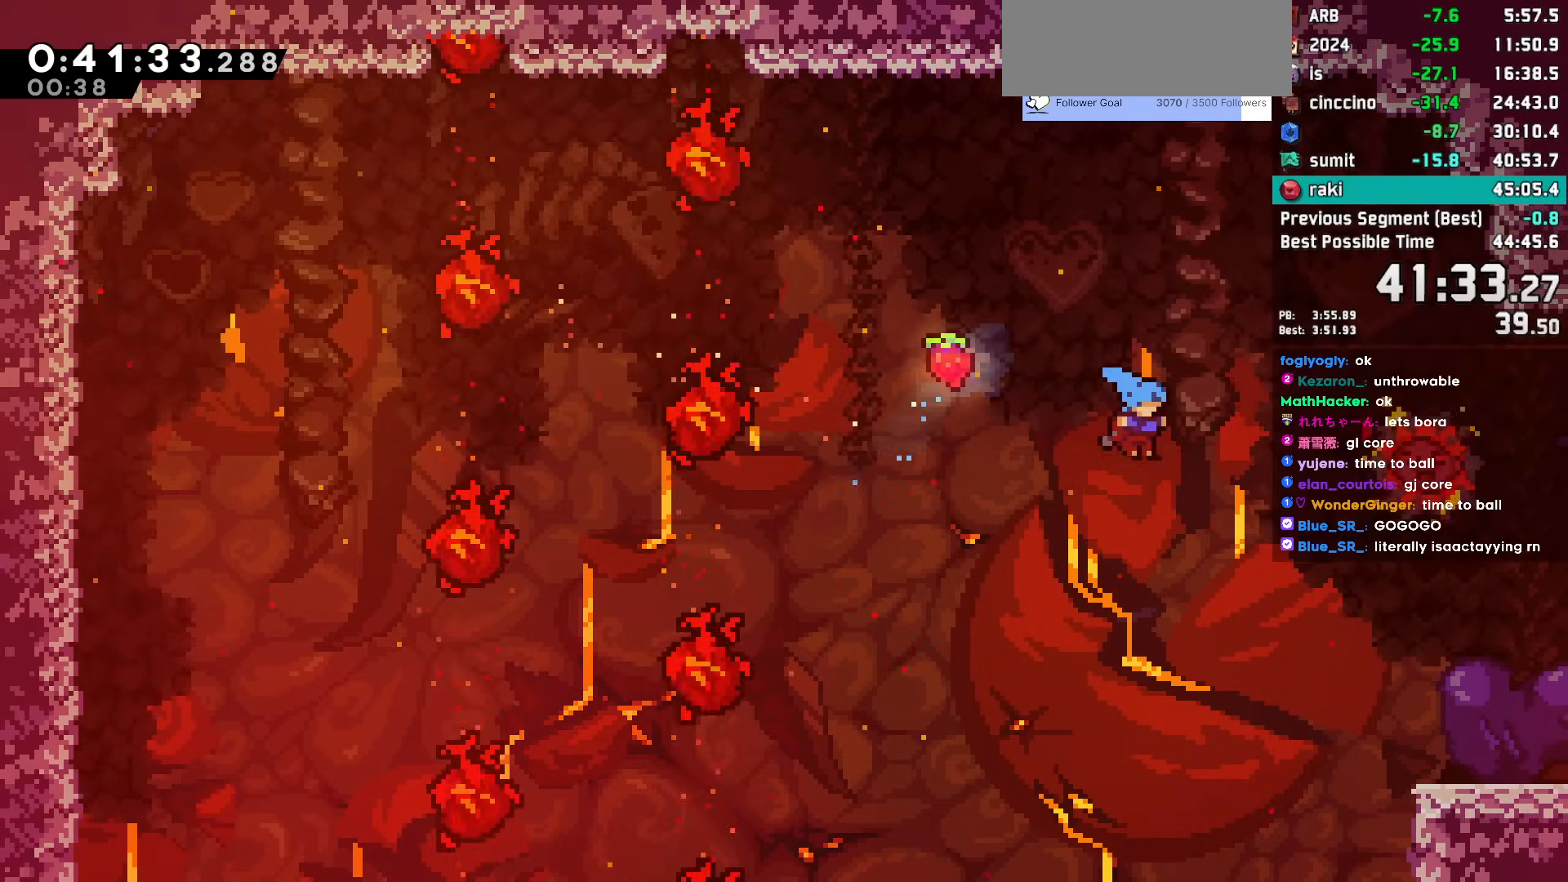
{"keys": ["grab", "right"], "events": []}
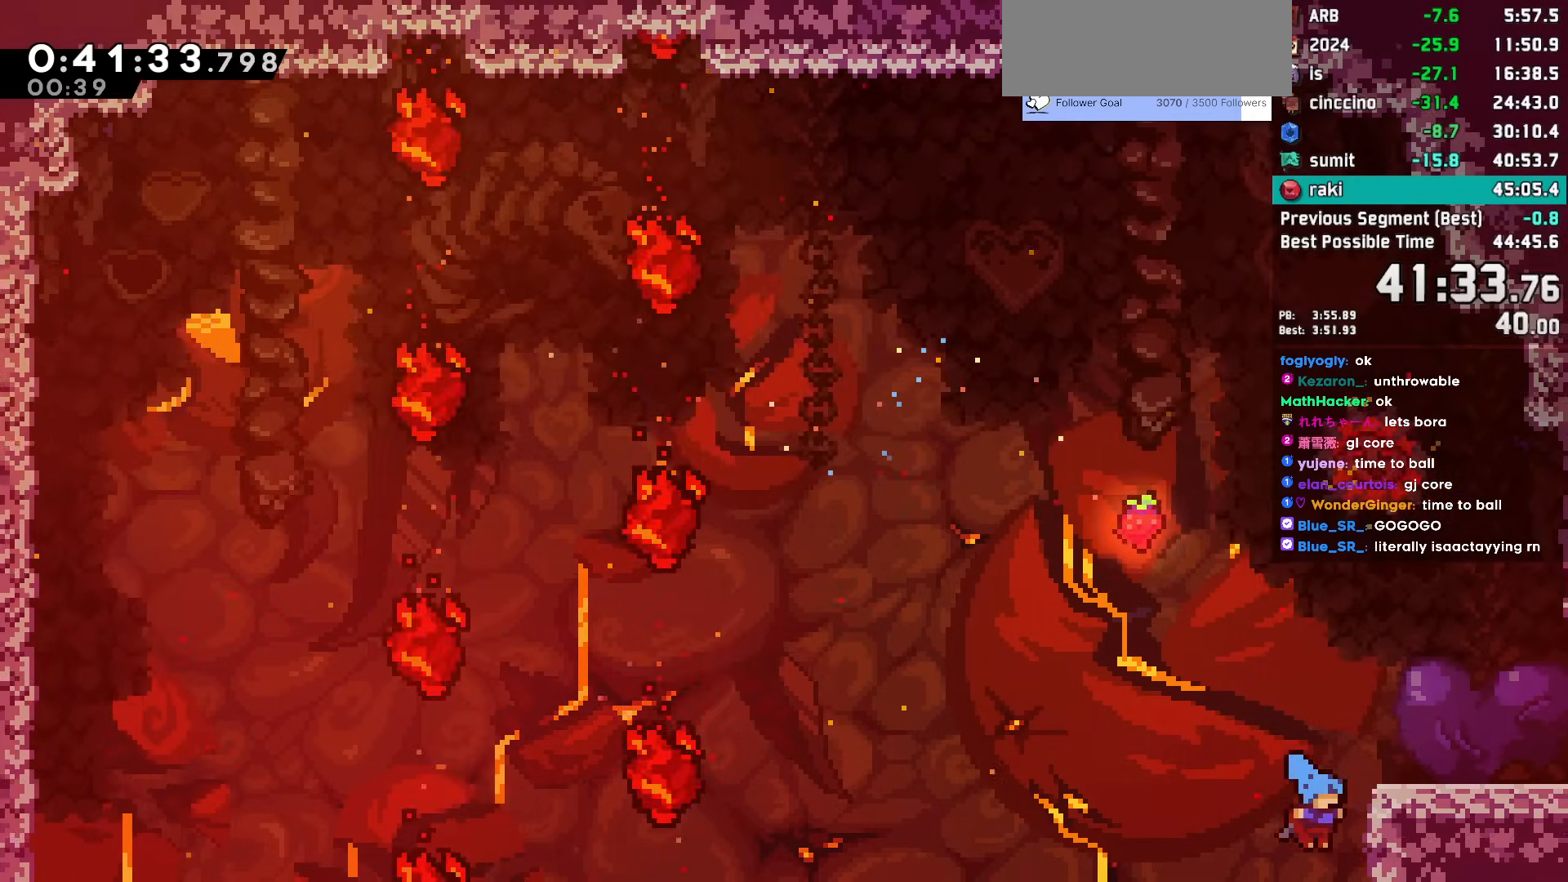
{"keys": ["right"], "events": [[83, "jump", "down"], [367, "jump", "up"], [417, "grab", "up"]]}